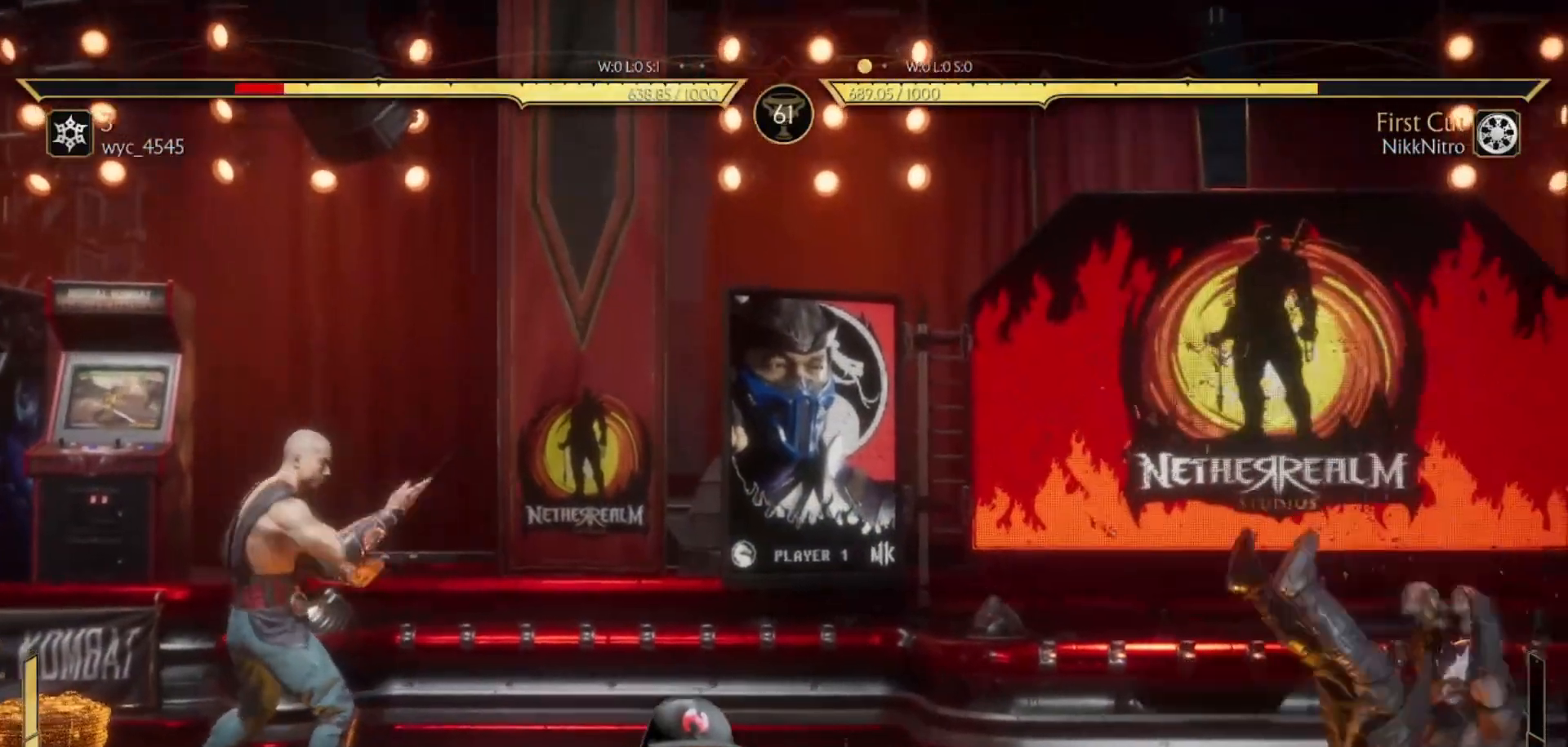
Gameplay with a controller (arcade stick); each line is a JSON object with the inputs held at the frame after it. "events" lists button and stick changes between this image and that frame as [ms after this image, input, new state], when the widget could be followed in between. Not read: L3 R3 other_buttons.
{"buttons": [], "events": [[50, "DPAD_LEFT", "up"], [133, "DPAD_DOWN", "down"], [183, "DPAD_LEFT", "down"], [250, "DPAD_DOWN", "up"], [267, "CIRCLE", "down"], [300, "DPAD_LEFT", "up"], [333, "CIRCLE", "up"]]}
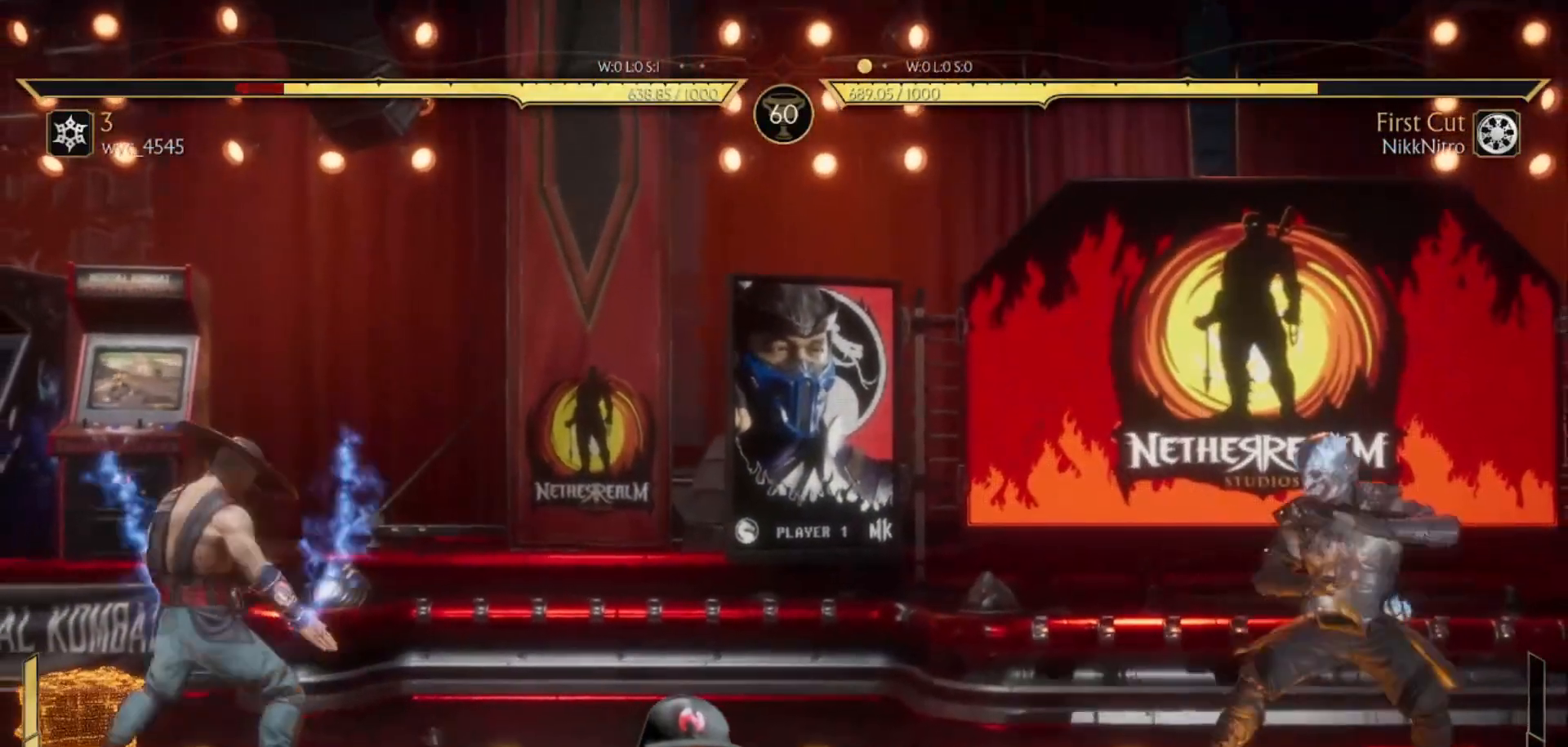
{"buttons": [], "events": [[83, "SQUARE", "down"], [150, "SQUARE", "up"], [217, "SQUARE", "down"], [283, "SQUARE", "up"], [350, "SQUARE", "down"], [417, "SQUARE", "up"]]}
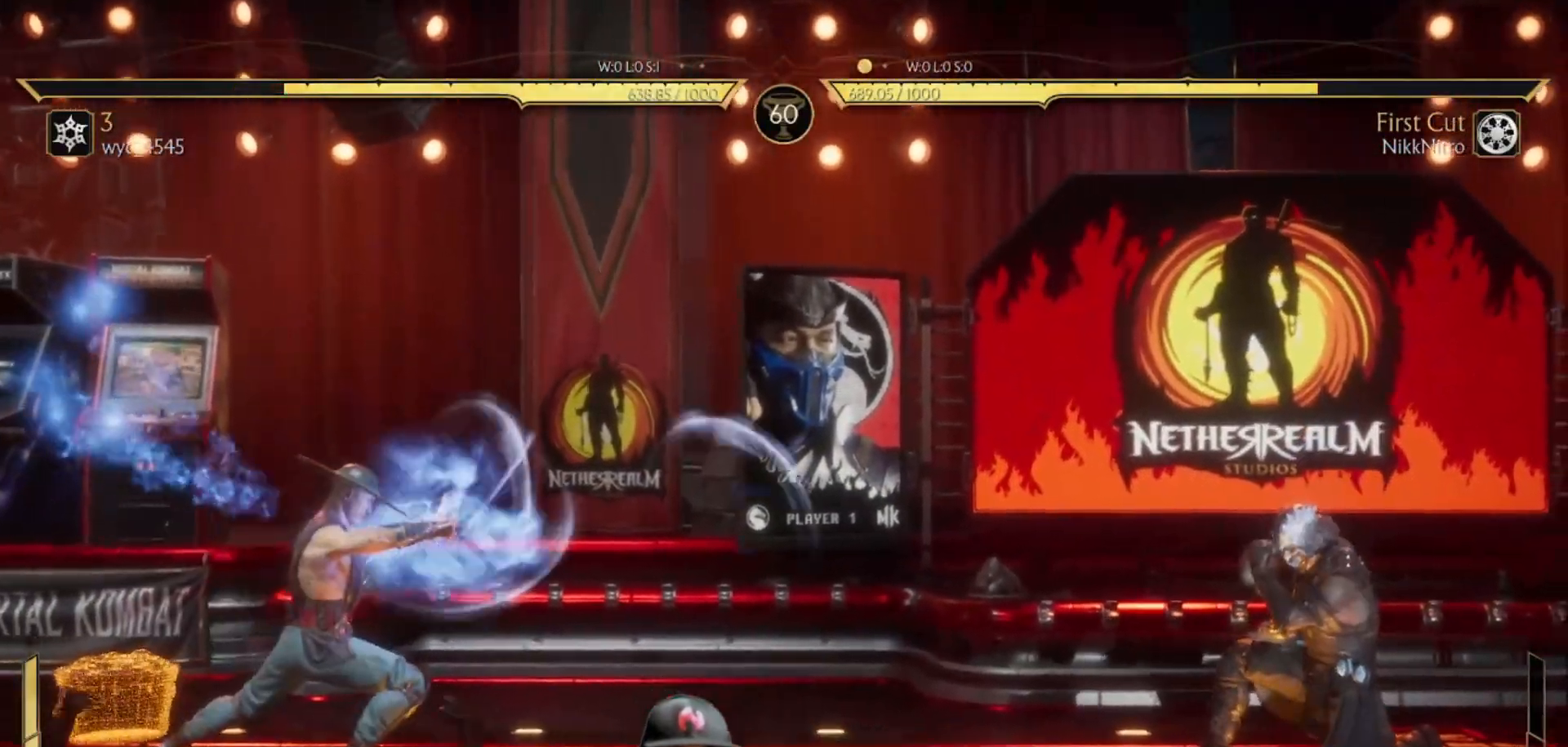
{"buttons": ["R1"], "events": [[233, "R1", "down"], [333, "DPAD_RIGHT", "down"], [467, "DPAD_RIGHT", "up"]]}
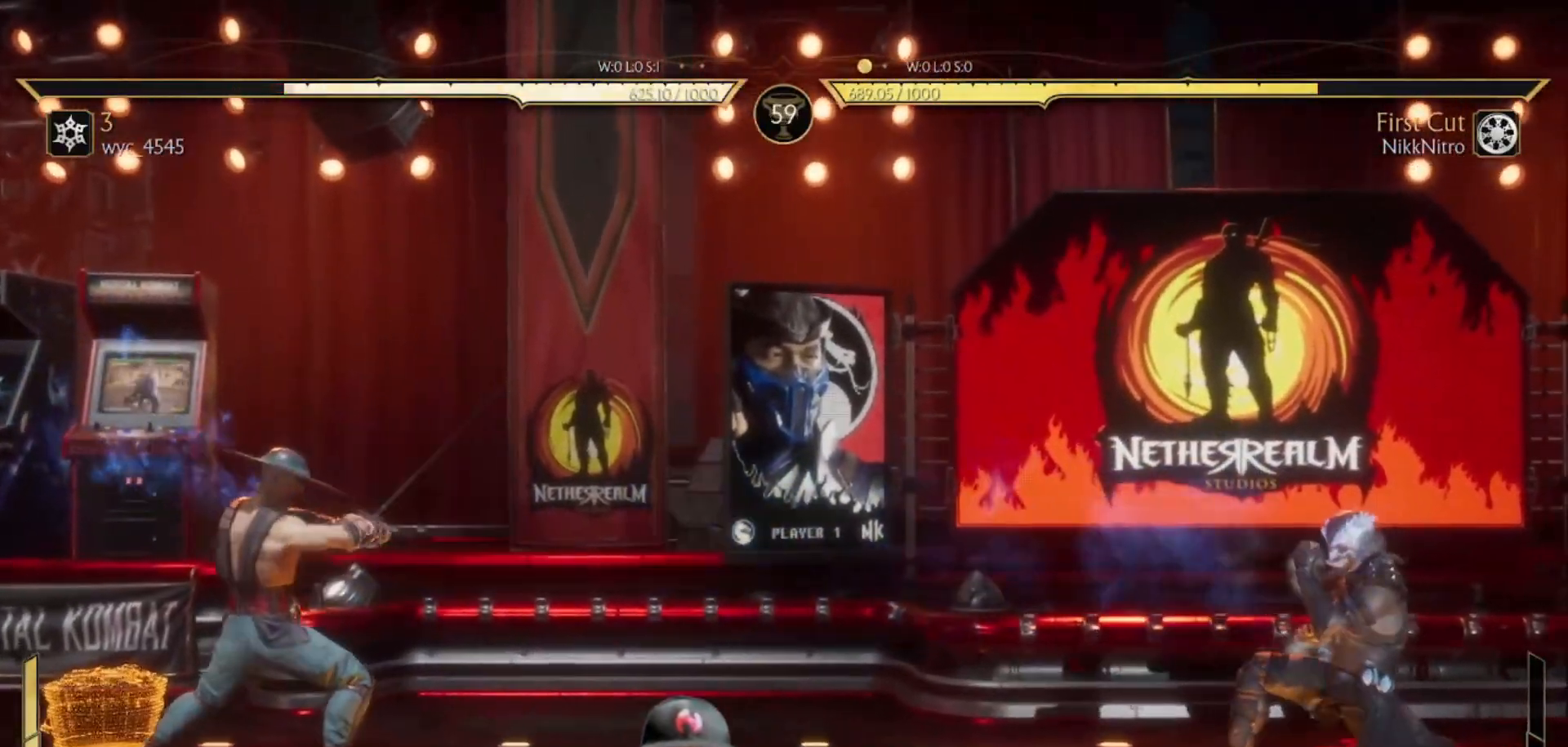
{"buttons": ["DPAD_LEFT"], "events": [[300, "DPAD_LEFT", "down"], [350, "R1", "up"]]}
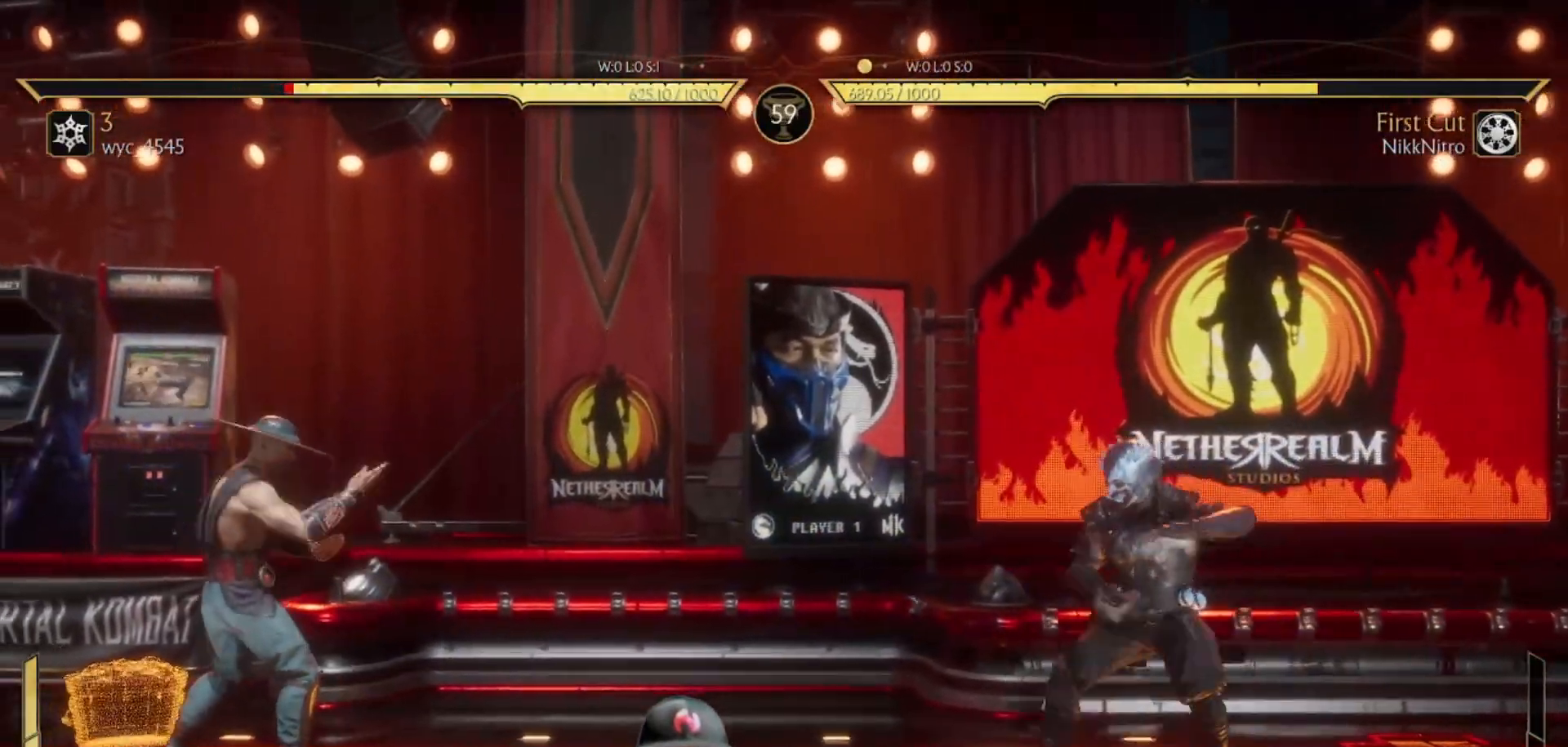
{"buttons": ["DPAD_DOWN"], "events": [[417, "DPAD_LEFT", "up"], [483, "DPAD_DOWN", "down"]]}
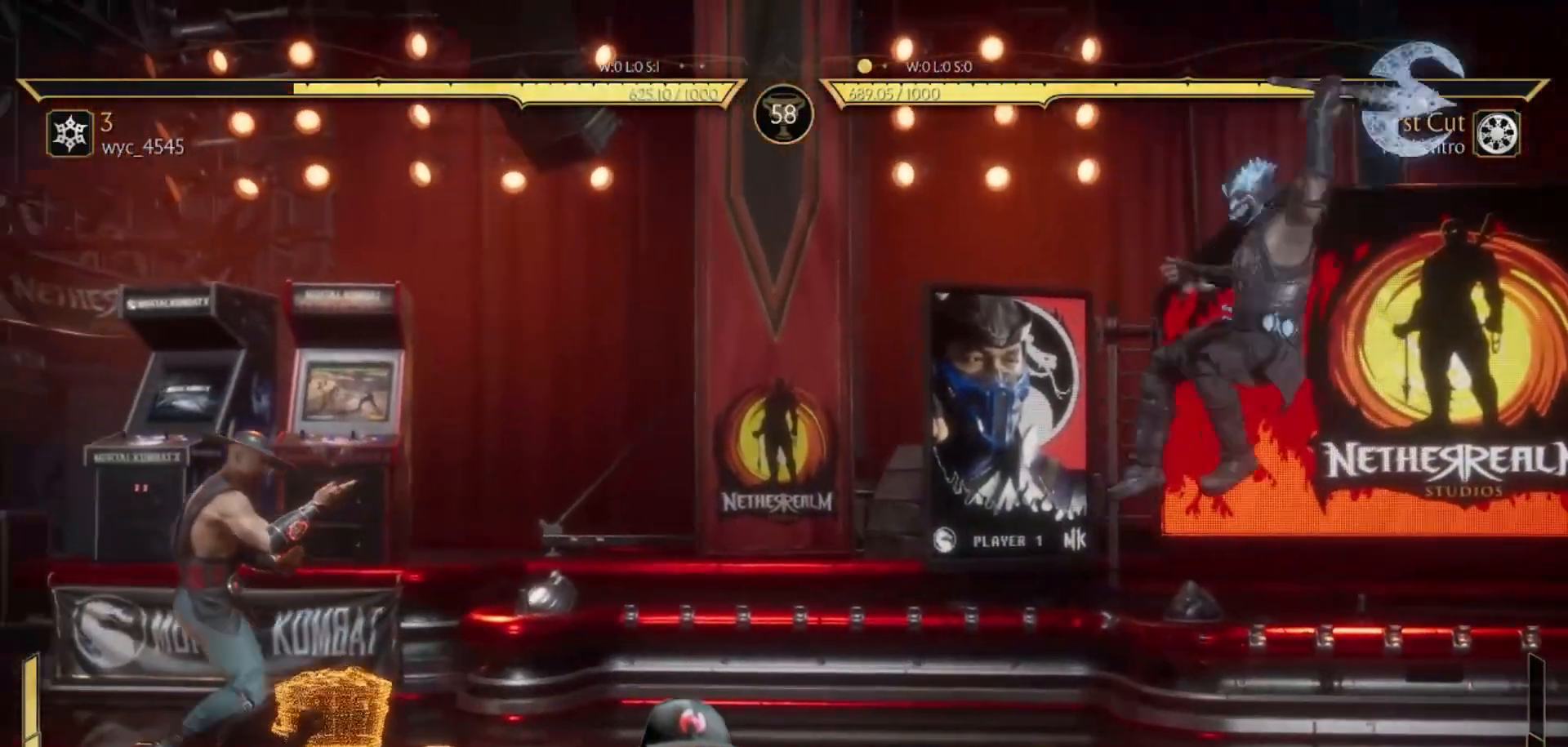
{"buttons": [], "events": [[50, "DPAD_LEFT", "down"], [83, "CIRCLE", "down"], [117, "DPAD_DOWN", "up"], [150, "DPAD_LEFT", "up"], [167, "CIRCLE", "up"], [283, "SQUARE", "down"], [333, "SQUARE", "up"], [400, "SQUARE", "down"], [467, "SQUARE", "up"]]}
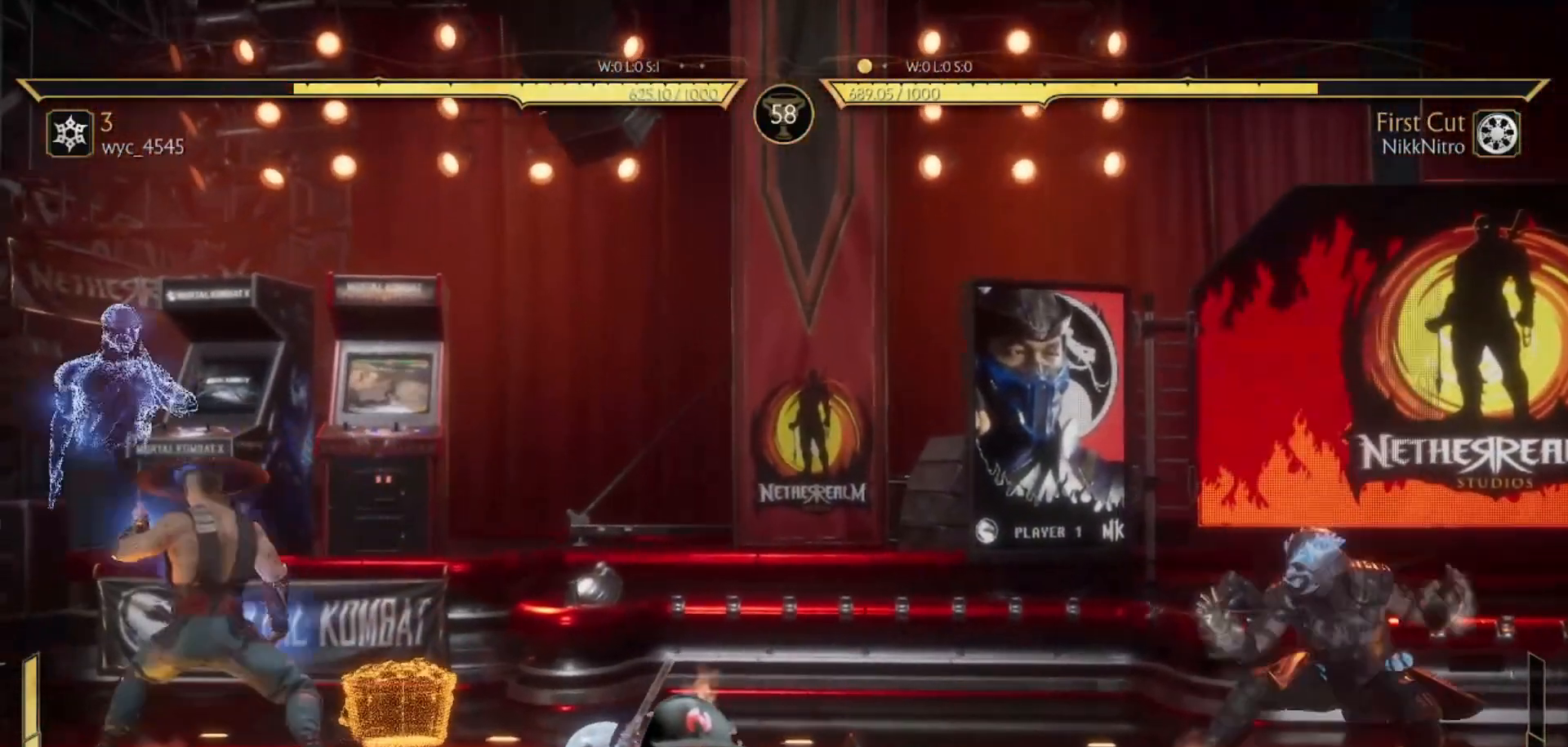
{"buttons": ["DPAD_RIGHT"], "events": [[33, "SQUARE", "down"], [100, "SQUARE", "up"], [167, "DPAD_RIGHT", "down"]]}
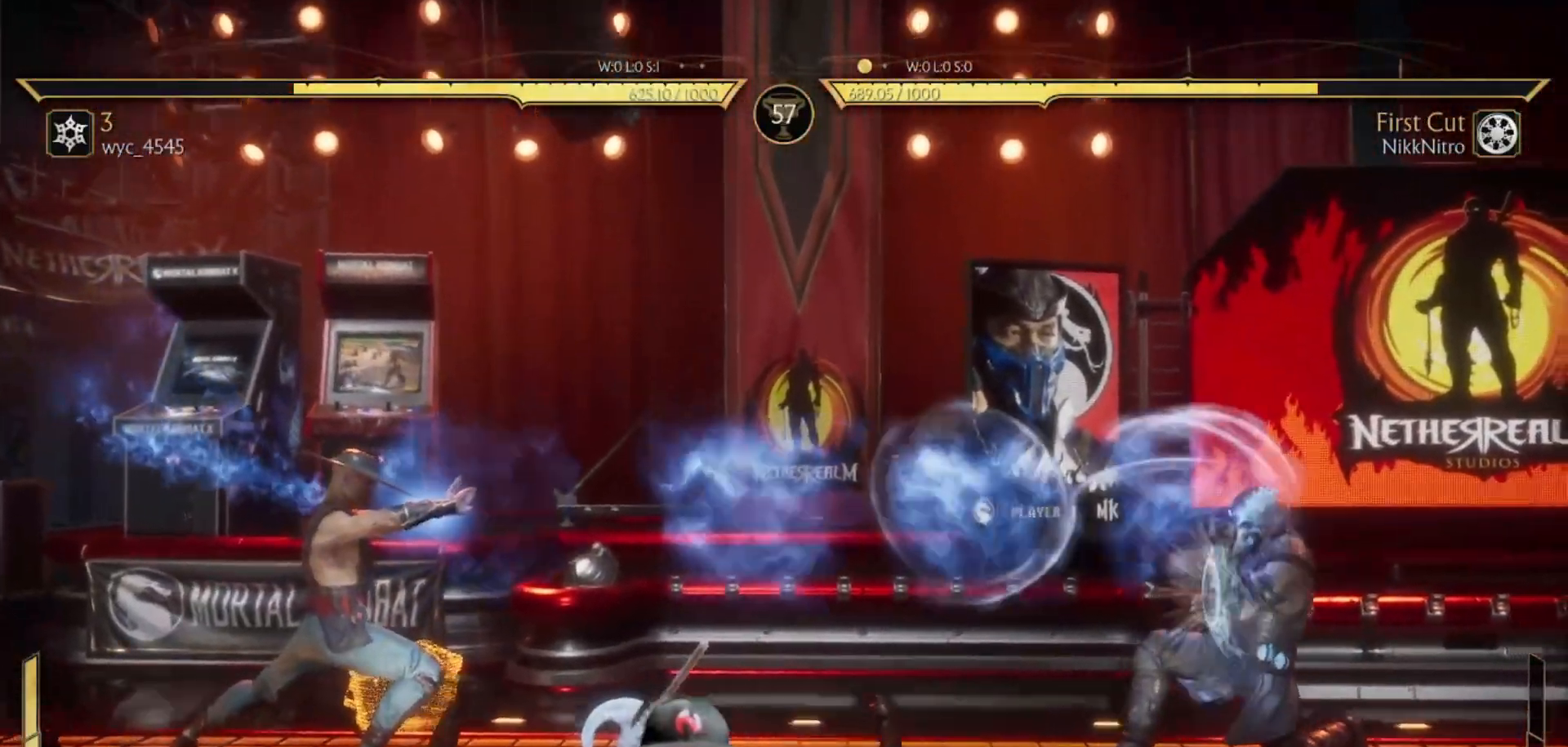
{"buttons": ["DPAD_RIGHT"], "events": [[200, "DPAD_RIGHT", "up"], [317, "DPAD_RIGHT", "down"]]}
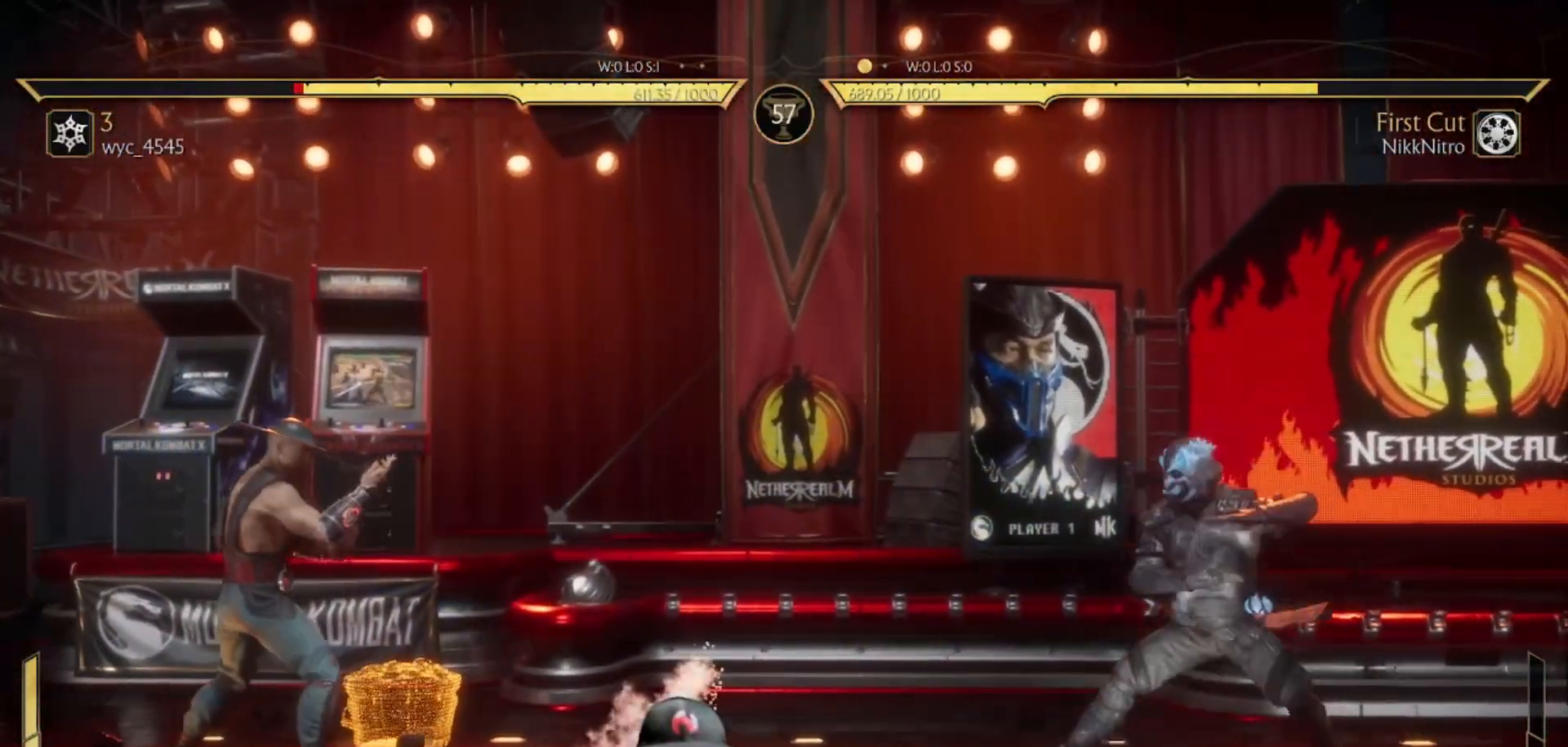
{"buttons": ["CIRCLE", "DPAD_DOWN"], "events": [[117, "DPAD_UP", "down"], [217, "DPAD_RIGHT", "up"], [217, "DPAD_UP", "up"], [317, "DPAD_DOWN", "down"], [350, "CIRCLE", "down"], [417, "CIRCLE", "up"], [483, "CIRCLE", "down"]]}
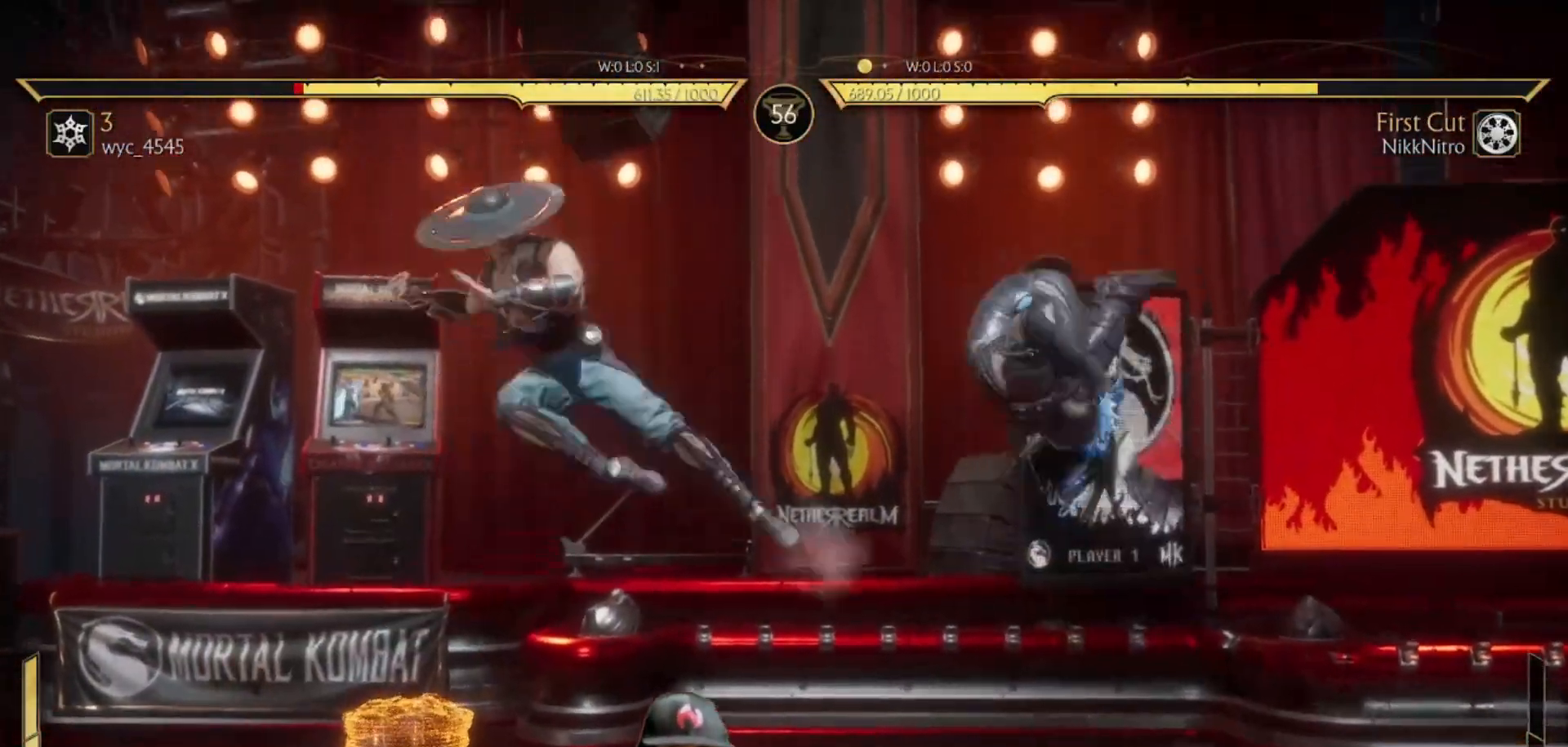
{"buttons": [], "events": [[50, "CIRCLE", "up"], [100, "CIRCLE", "down"], [183, "CIRCLE", "up"], [200, "CIRCLE", "down"], [283, "CIRCLE", "up"], [333, "DPAD_DOWN", "up"], [383, "R1", "down"], [500, "R1", "up"]]}
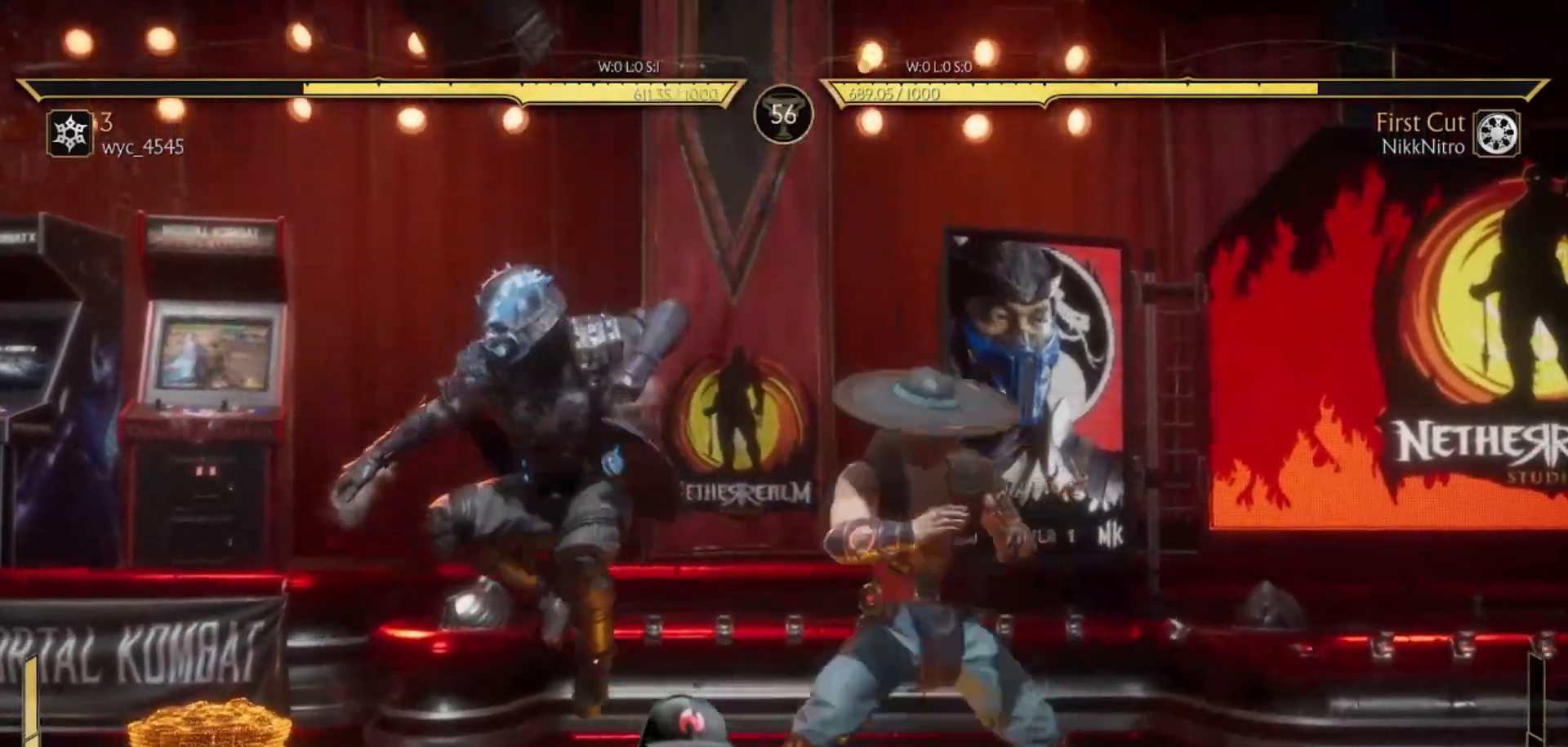
{"buttons": ["DPAD_LEFT"], "events": [[33, "DPAD_DOWN", "down"], [50, "SQUARE", "down"], [117, "SQUARE", "up"], [400, "DPAD_DOWN", "up"], [483, "DPAD_LEFT", "down"]]}
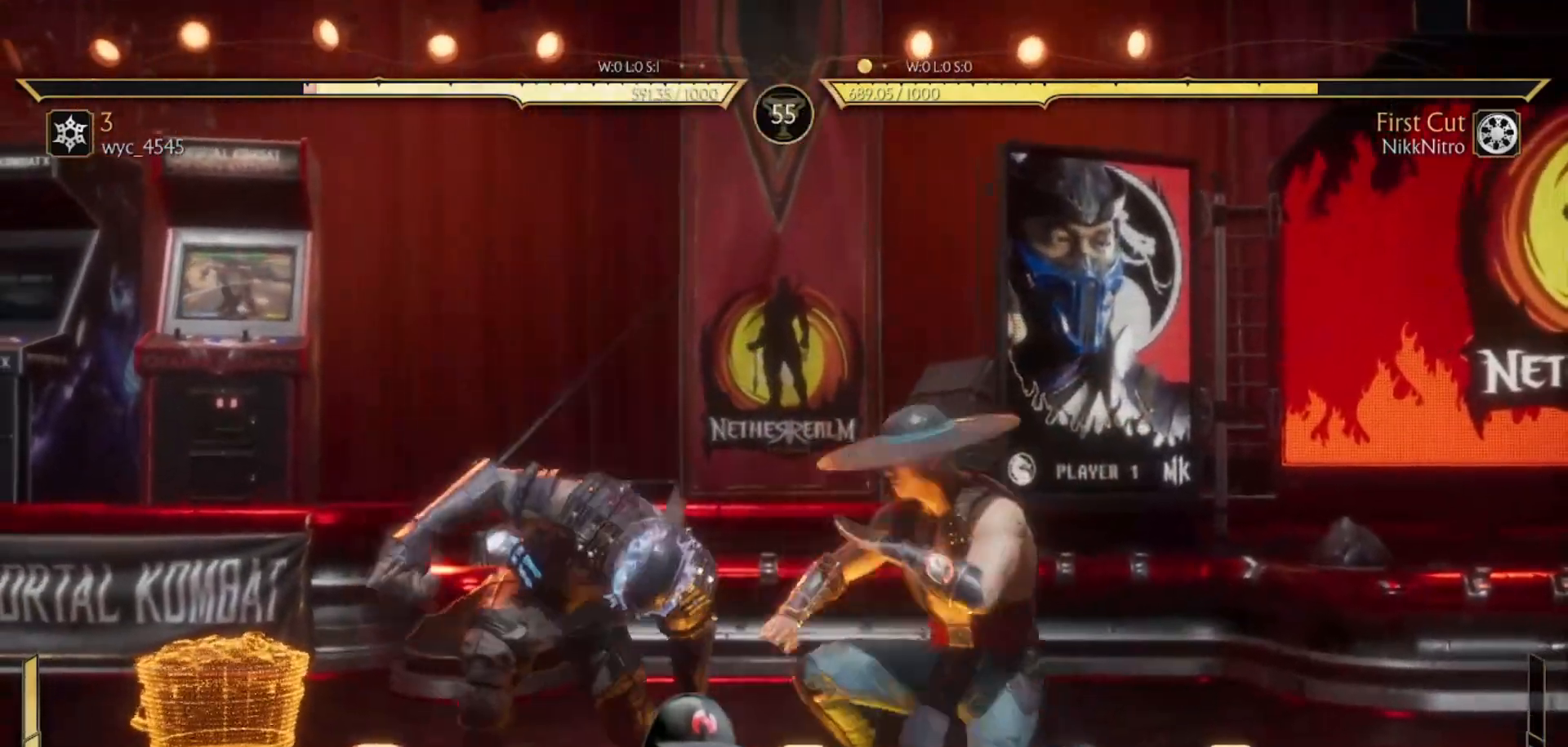
{"buttons": [], "events": [[33, "SQUARE", "down"], [100, "SQUARE", "up"], [267, "DPAD_LEFT", "up"]]}
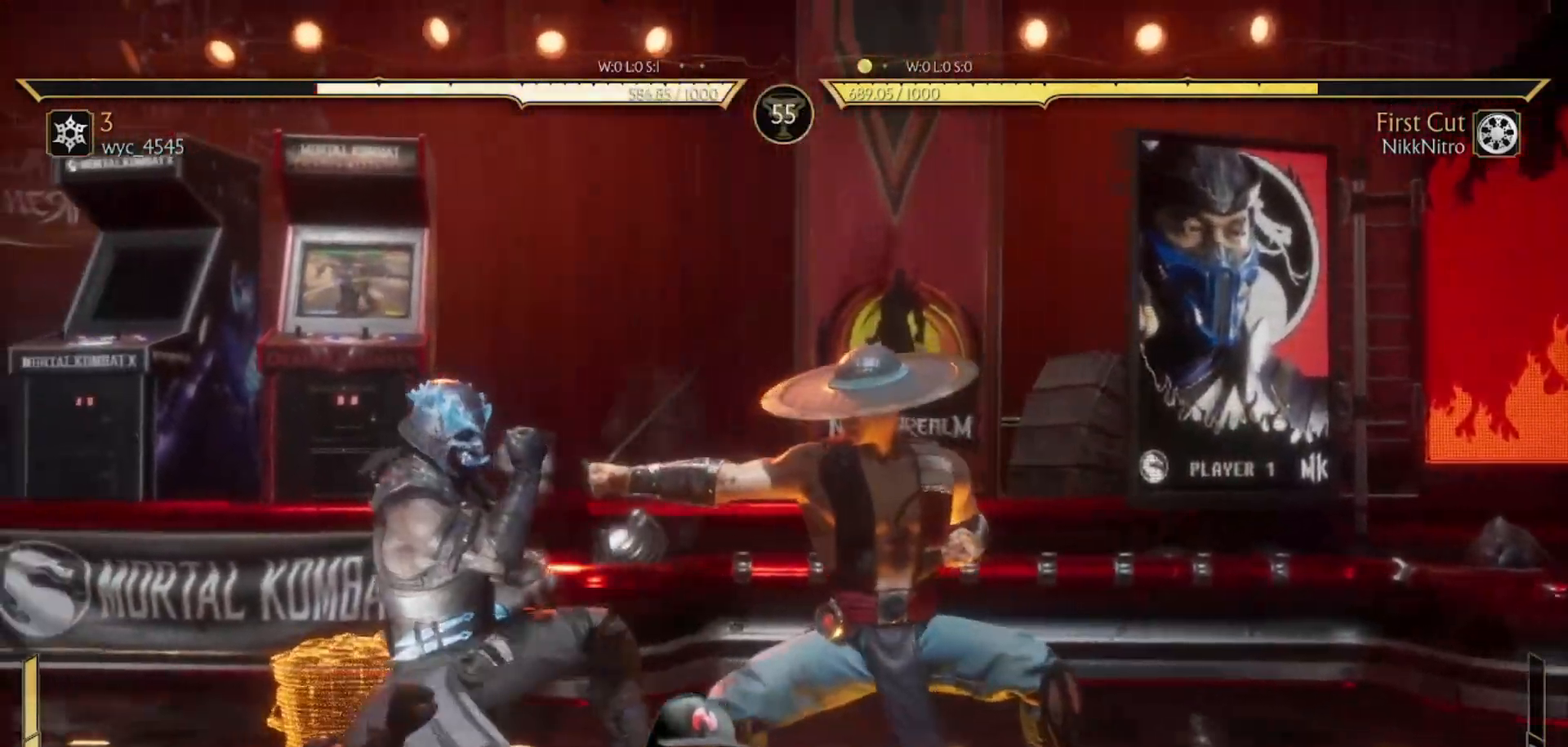
{"buttons": ["R2", "DPAD_LEFT"], "events": [[17, "DPAD_LEFT", "down"], [233, "R2", "down"], [317, "R2", "up"], [383, "R2", "down"]]}
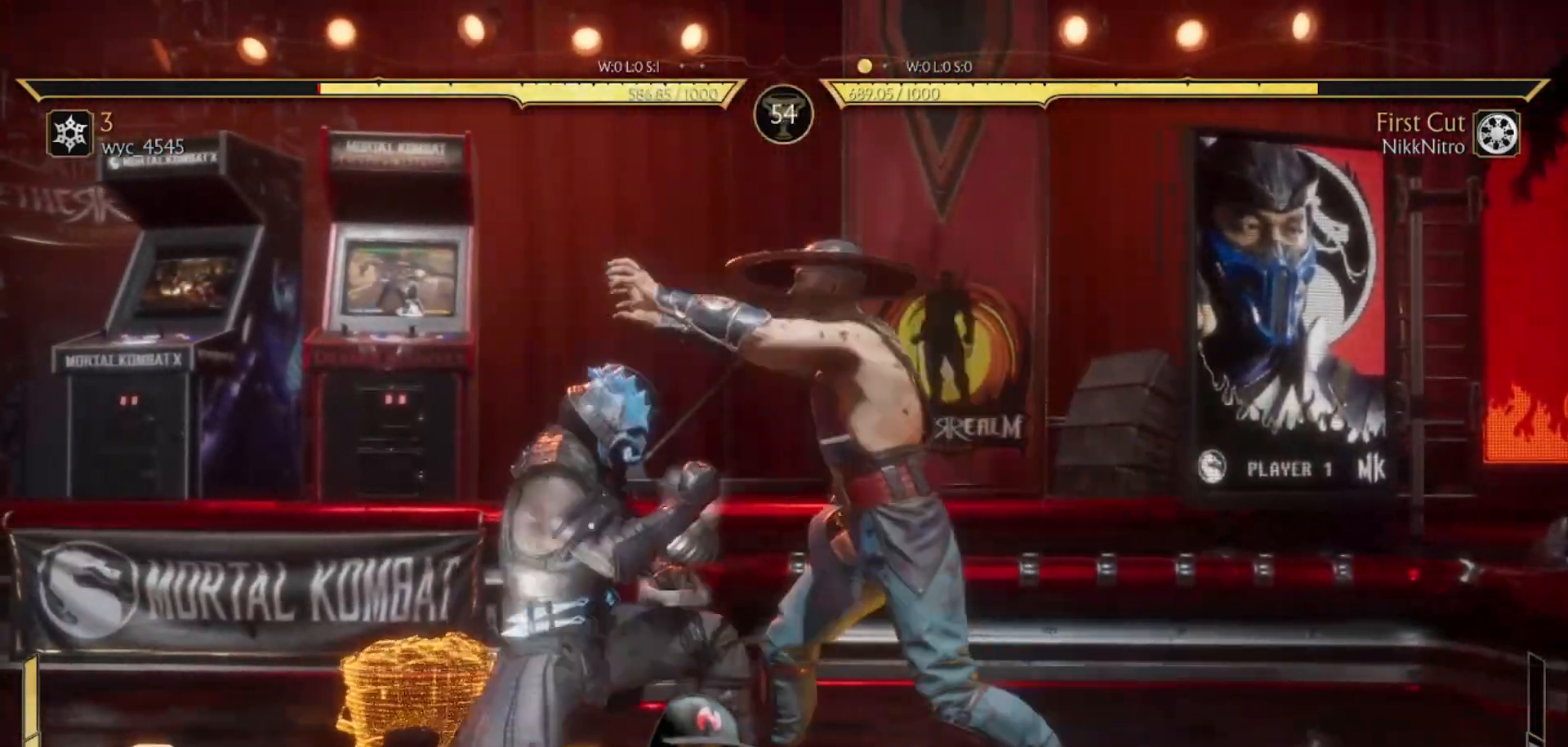
{"buttons": [], "events": [[217, "DPAD_LEFT", "up"], [333, "R2", "up"]]}
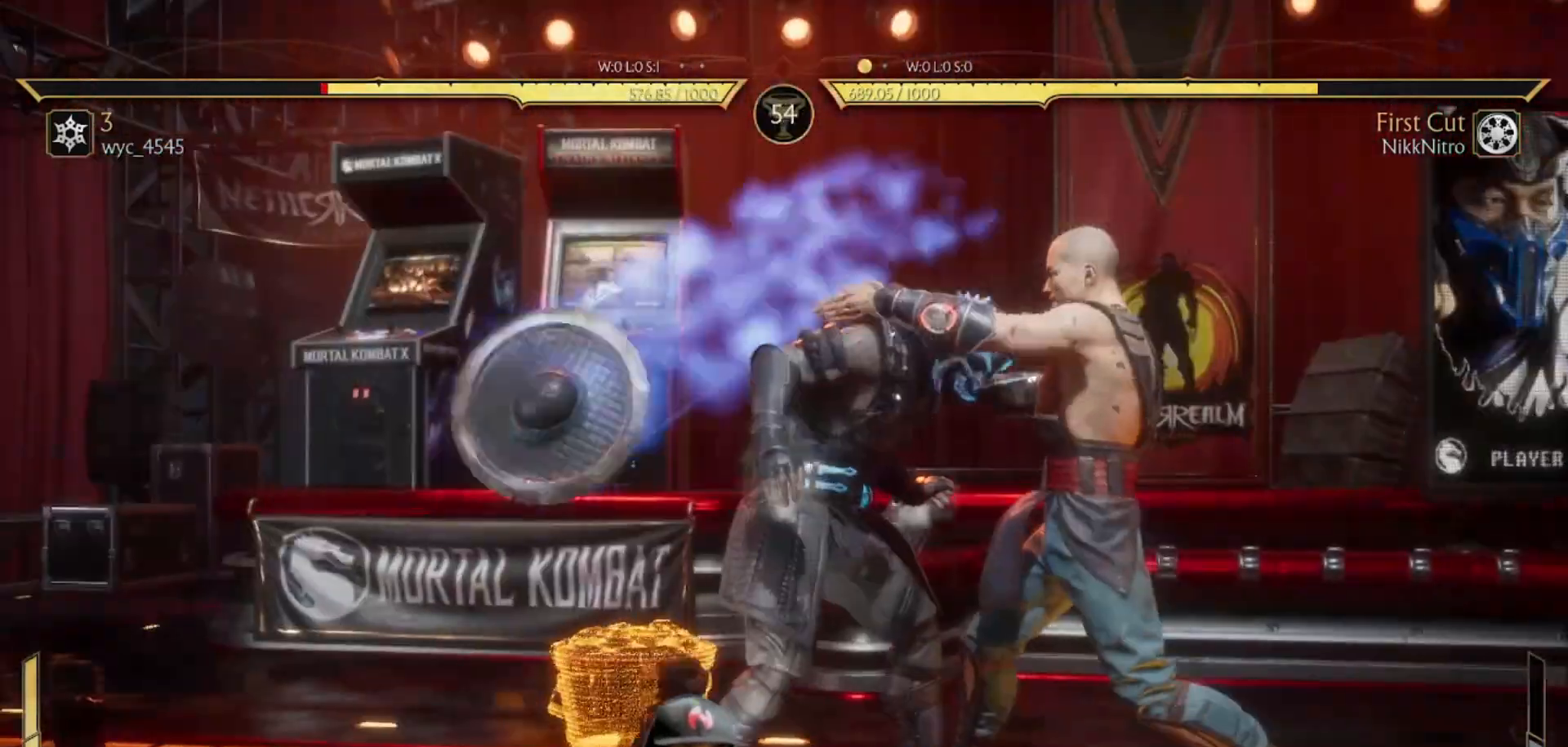
{"buttons": [], "events": []}
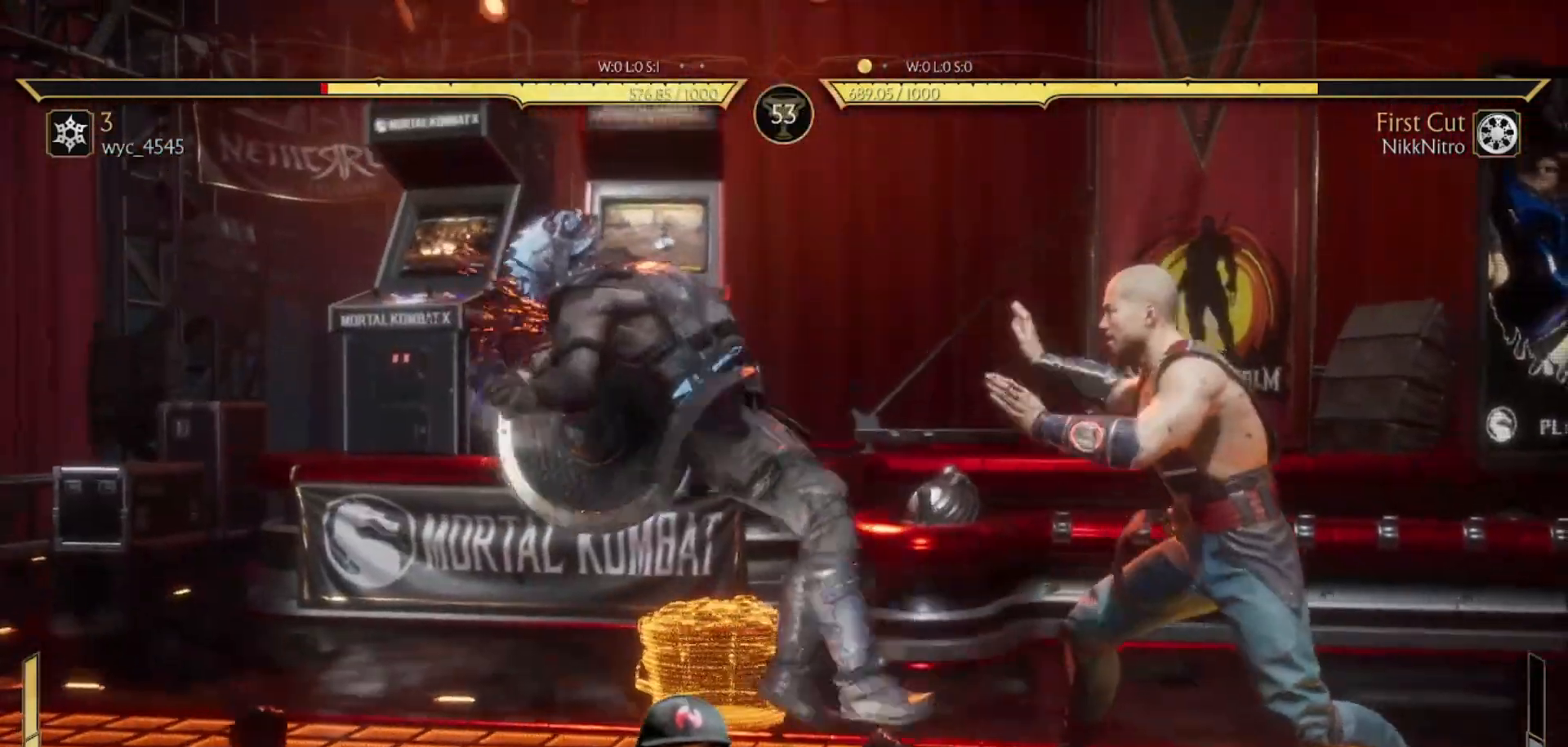
{"buttons": [], "events": []}
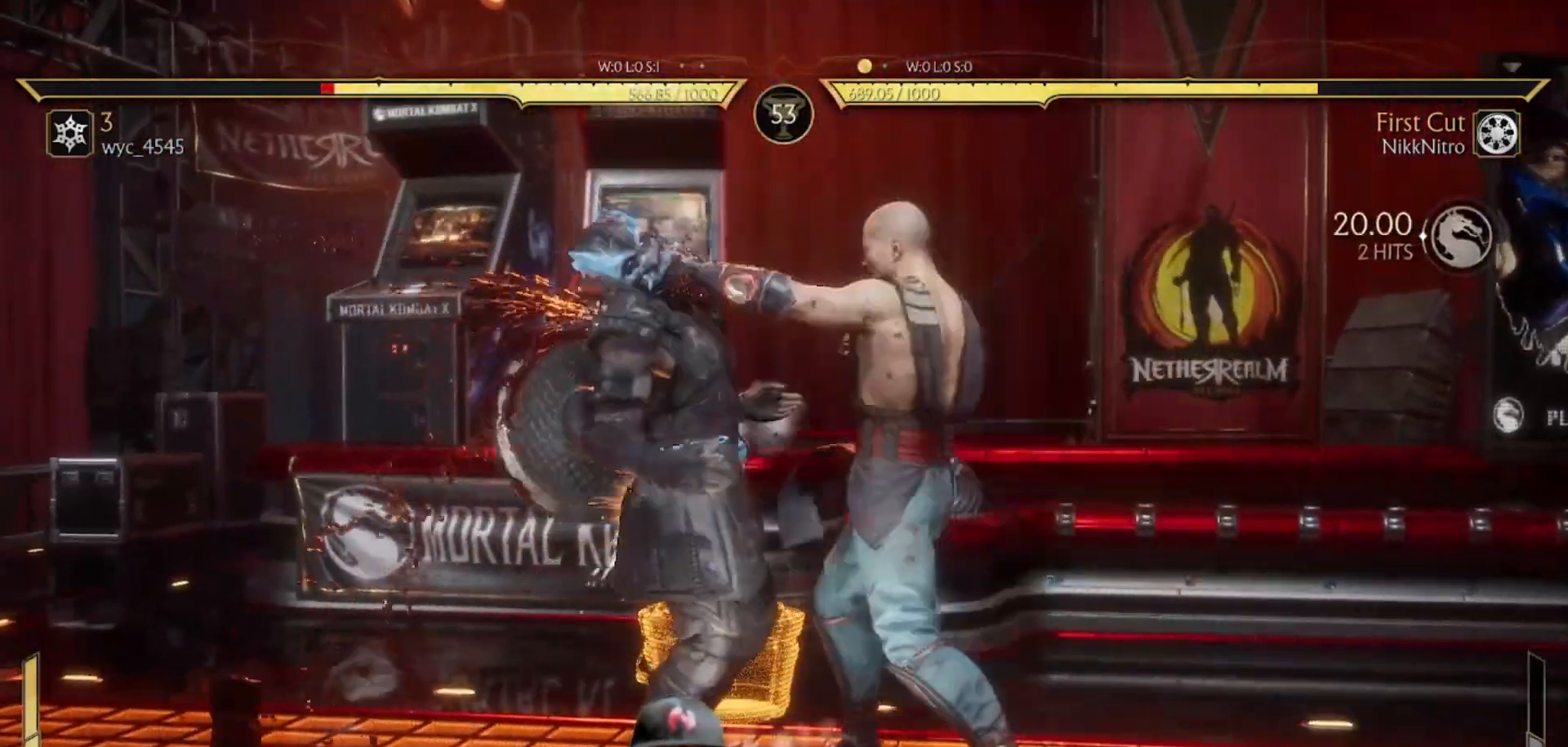
{"buttons": [], "events": []}
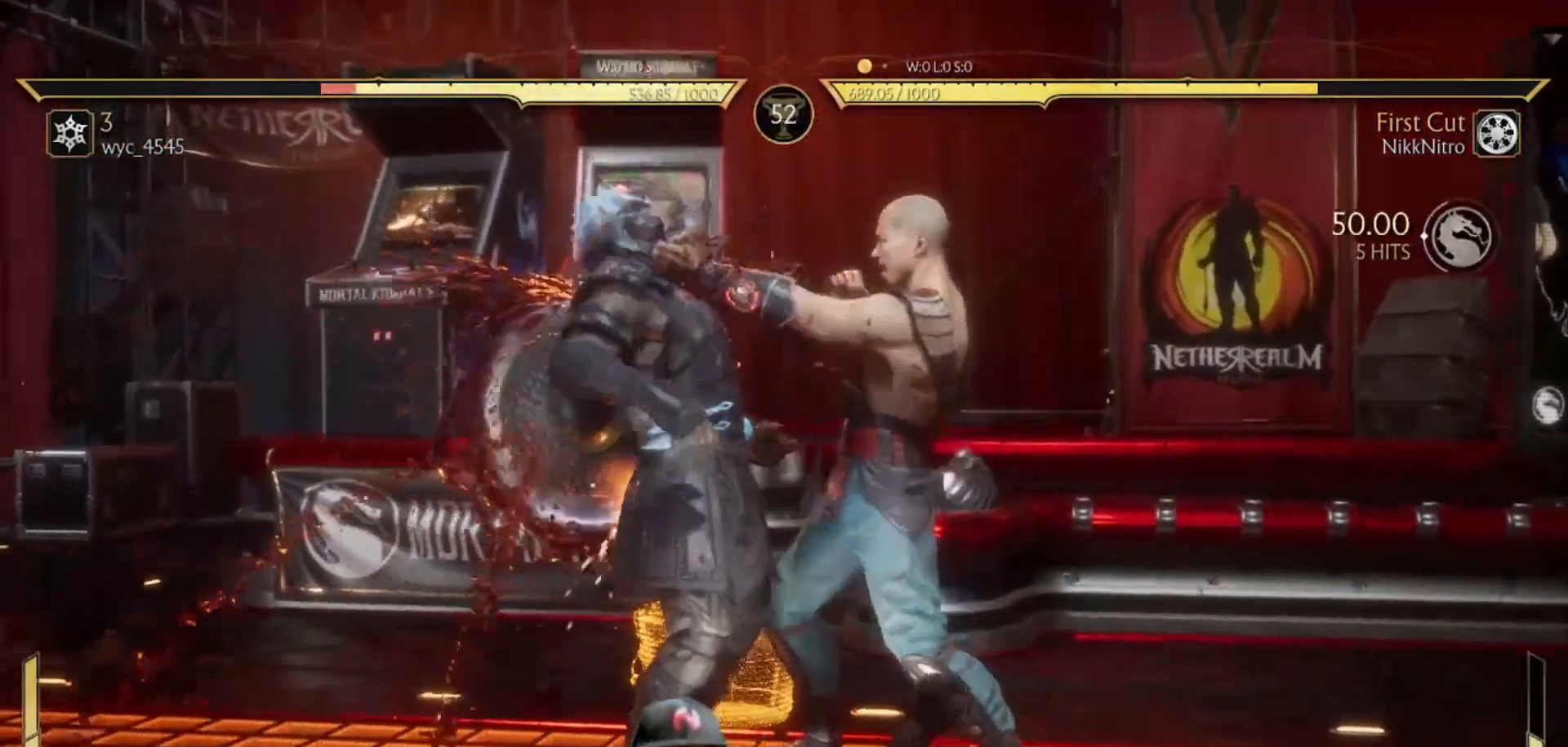
{"buttons": ["TRIANGLE"], "events": [[150, "R1", "down"], [150, "SQUARE", "down"], [150, "TRIANGLE", "down"], [167, "CROSS", "down"], [283, "CROSS", "up"], [300, "SQUARE", "up"], [300, "TRIANGLE", "up"], [333, "R1", "up"], [333, "SQUARE", "down"], [350, "R1", "down"], [350, "TRIANGLE", "down"], [383, "CROSS", "down"], [450, "SQUARE", "up"], [450, "TRIANGLE", "up"], [467, "R1", "up"], [483, "CROSS", "up"], [500, "TRIANGLE", "down"]]}
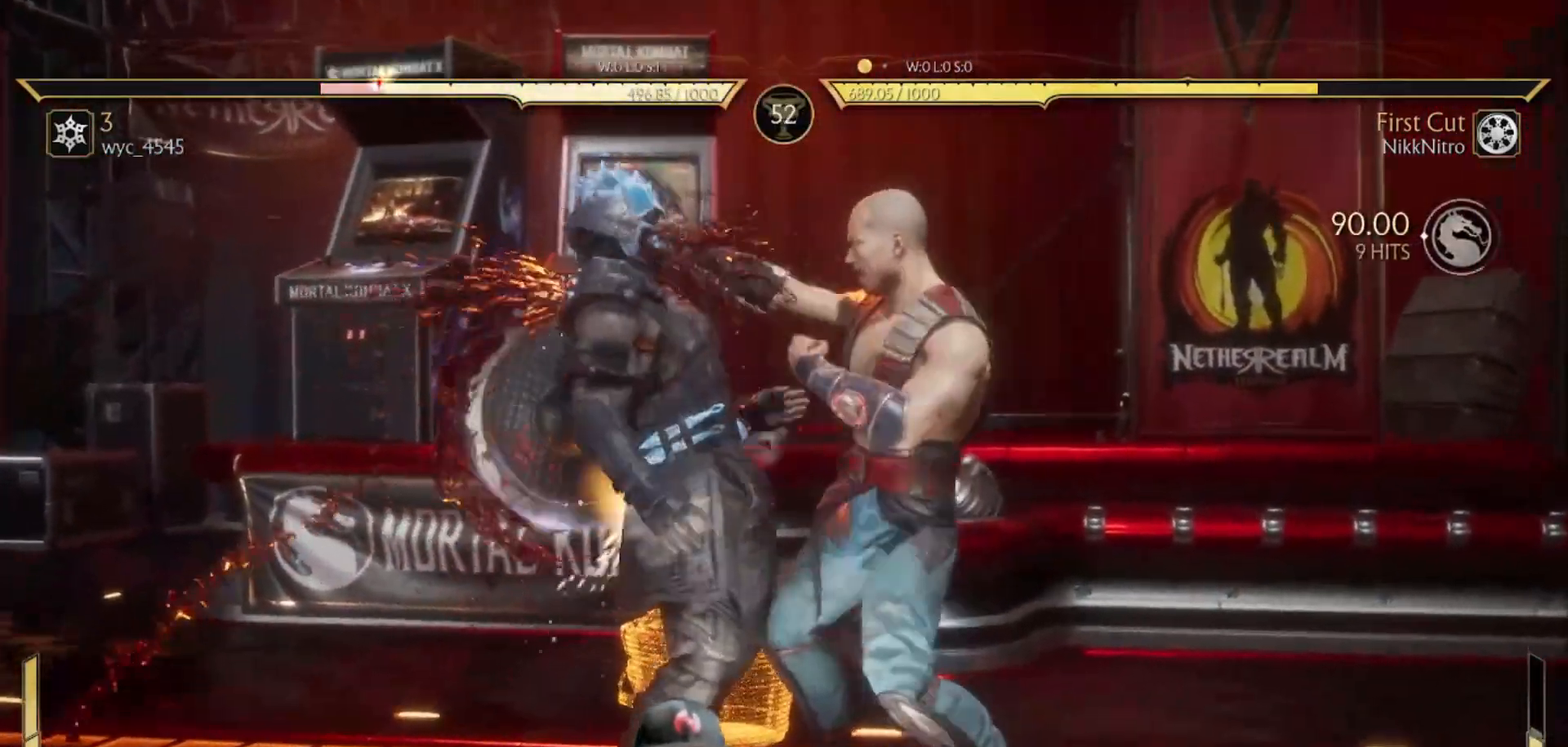
{"buttons": ["R1"], "events": [[17, "R1", "down"], [17, "SQUARE", "down"], [33, "CROSS", "down"], [100, "CROSS", "up"], [100, "R1", "up"], [100, "SQUARE", "up"], [100, "TRIANGLE", "up"], [167, "R1", "down"], [167, "SQUARE", "down"], [167, "TRIANGLE", "down"], [217, "CROSS", "down"], [233, "R1", "up"], [233, "TRIANGLE", "up"], [267, "CROSS", "up"], [267, "SQUARE", "up"], [317, "R1", "down"], [317, "SQUARE", "down"], [317, "TRIANGLE", "down"], [367, "SQUARE", "up"], [367, "TRIANGLE", "up"], [400, "R1", "up"], [467, "R1", "down"], [483, "SQUARE", "down"], [483, "TRIANGLE", "down"], [500, "SQUARE", "up"], [500, "TRIANGLE", "up"]]}
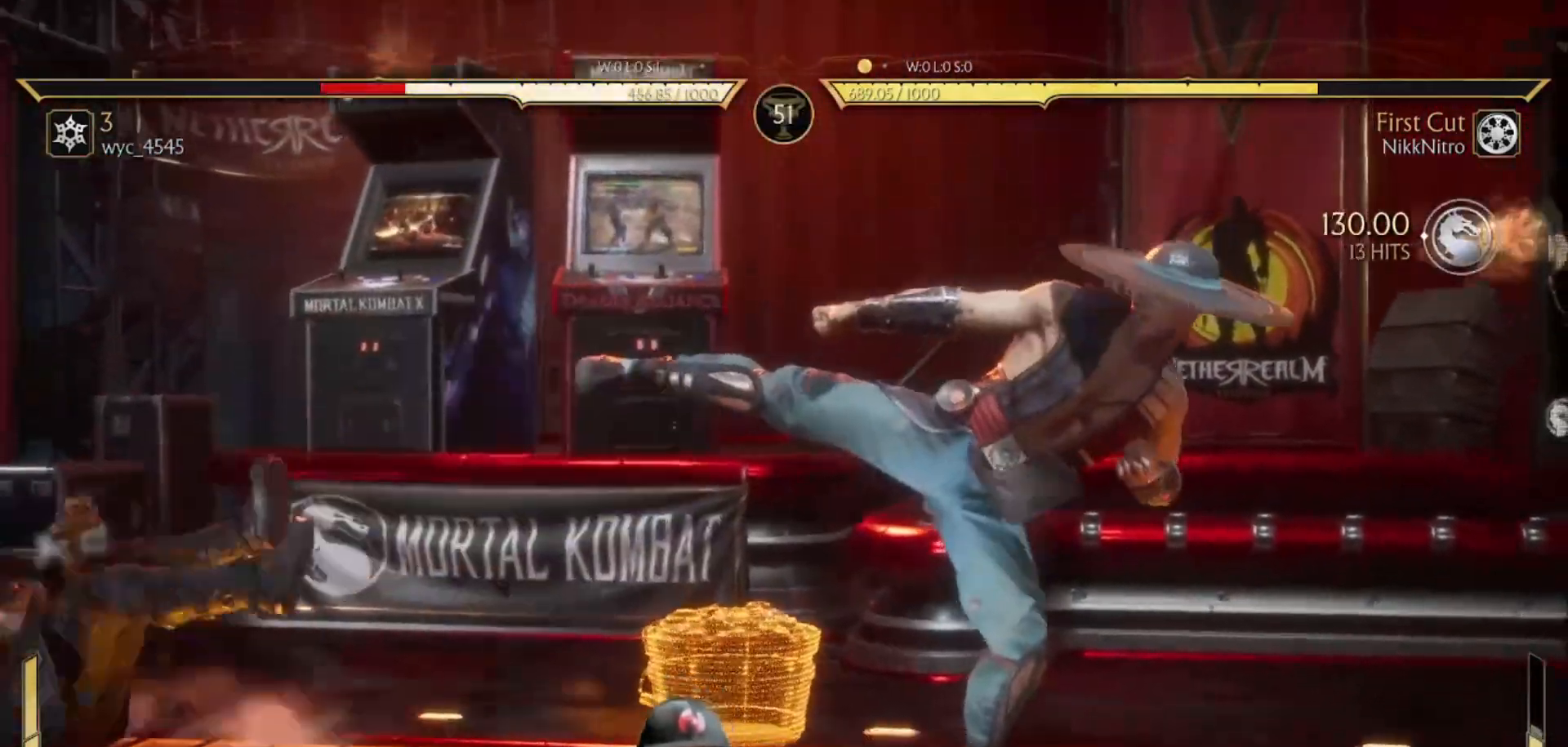
{"buttons": ["DPAD_LEFT"], "events": [[17, "R1", "up"], [133, "R1", "down"], [183, "R1", "up"], [433, "DPAD_LEFT", "down"]]}
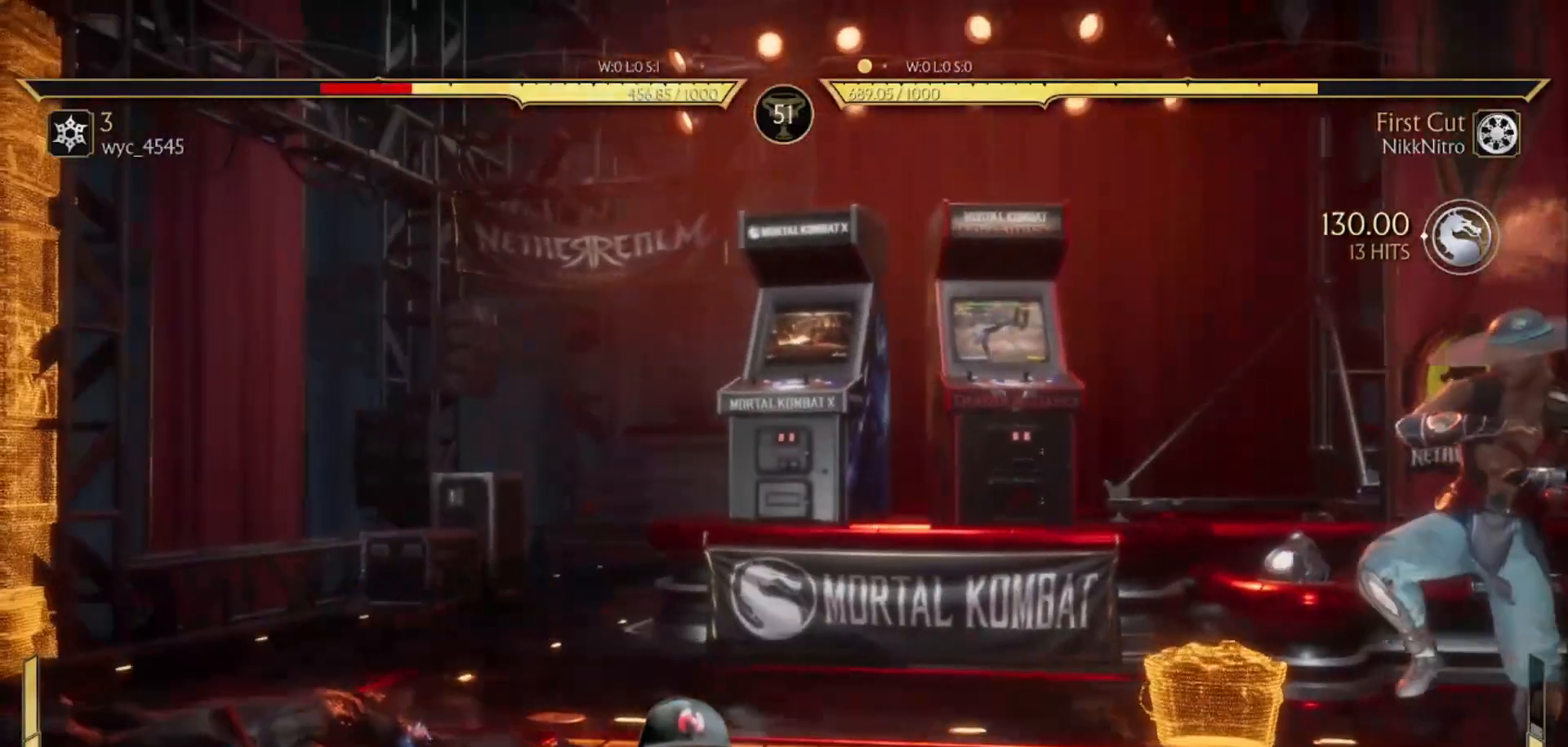
{"buttons": ["DPAD_LEFT"], "events": [[17, "DPAD_LEFT", "up"], [117, "DPAD_LEFT", "down"]]}
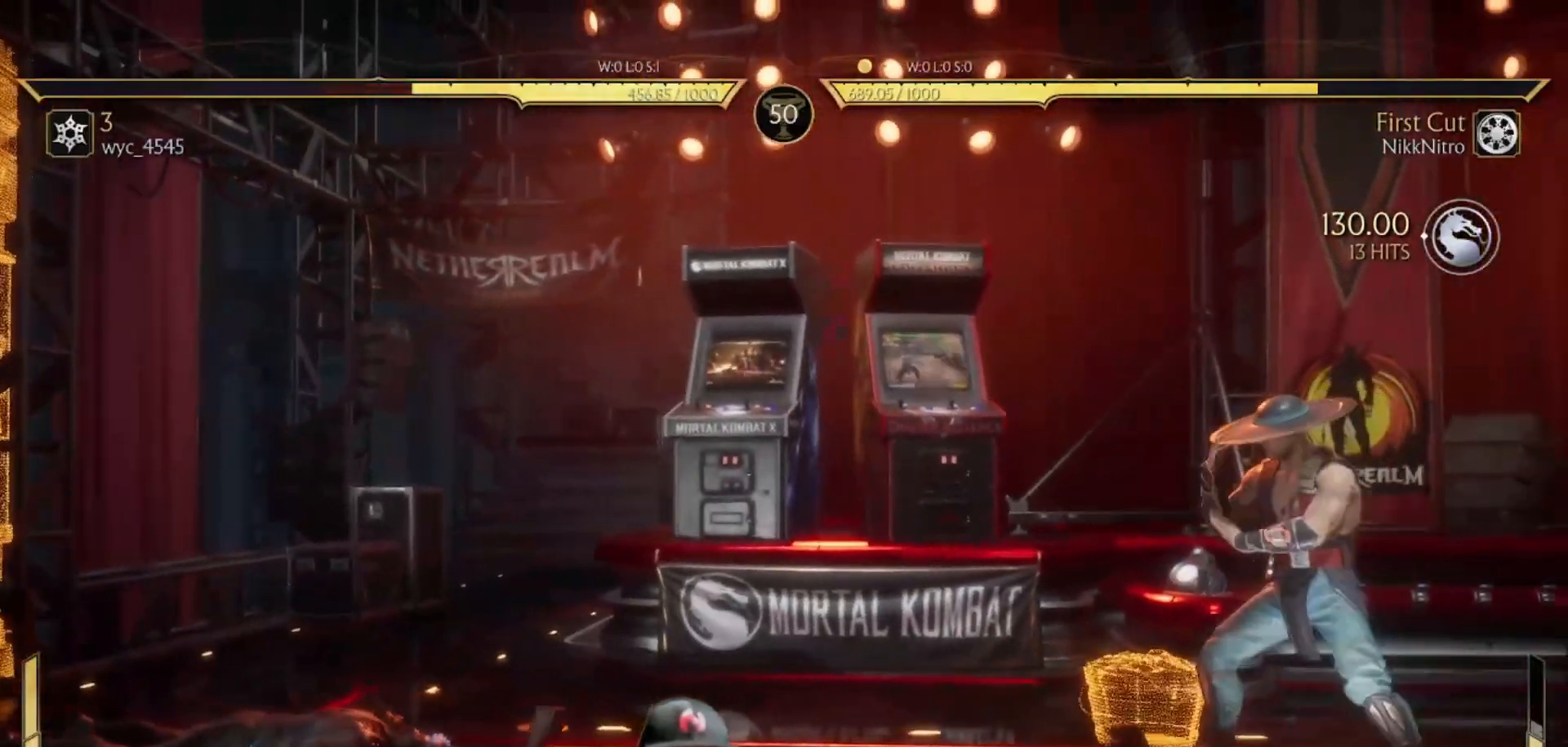
{"buttons": ["DPAD_LEFT"], "events": []}
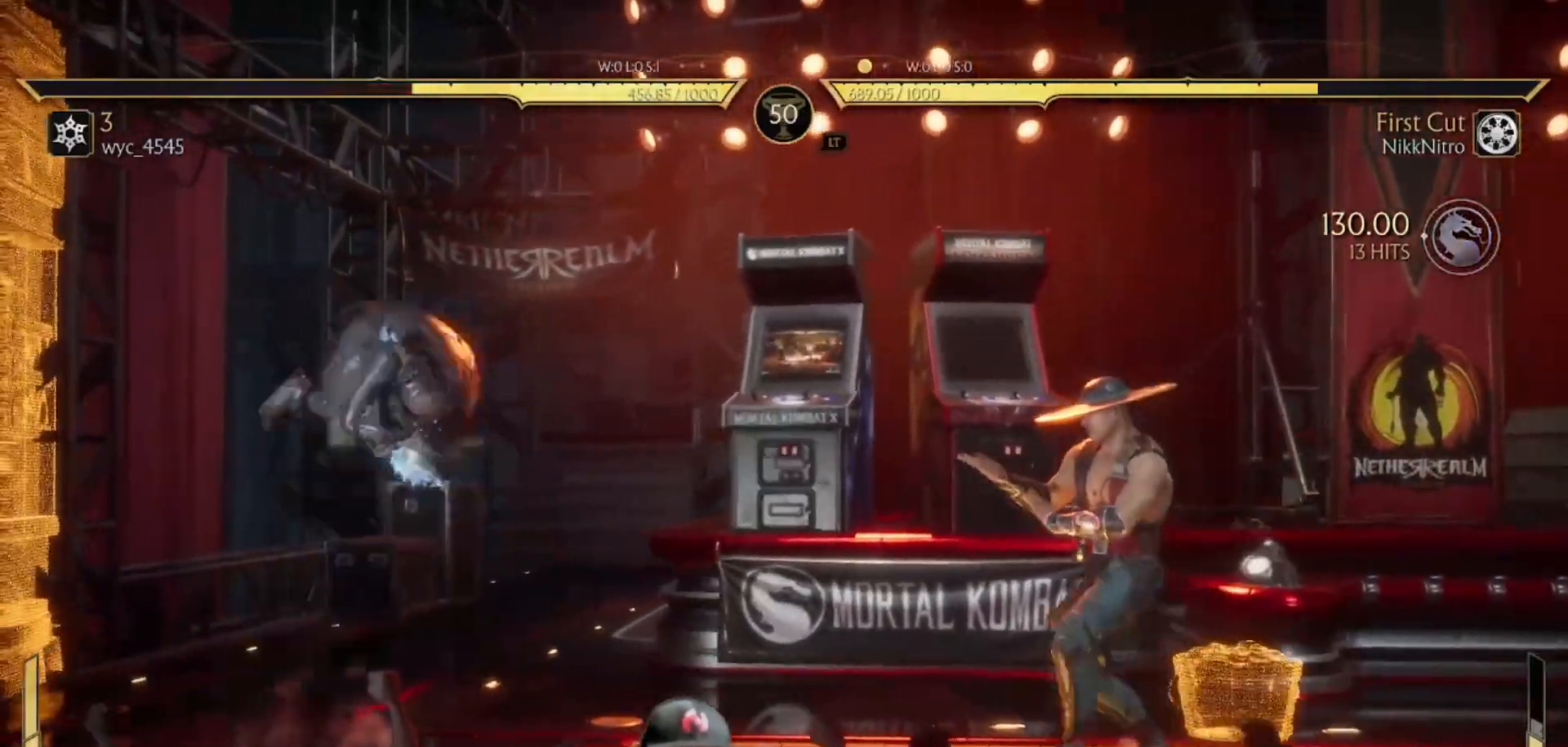
{"buttons": ["DPAD_LEFT"], "events": [[17, "DPAD_UP", "down"], [167, "DPAD_LEFT", "up"], [167, "DPAD_UP", "up"], [200, "TRIANGLE", "down"], [283, "TRIANGLE", "up"], [383, "DPAD_LEFT", "down"]]}
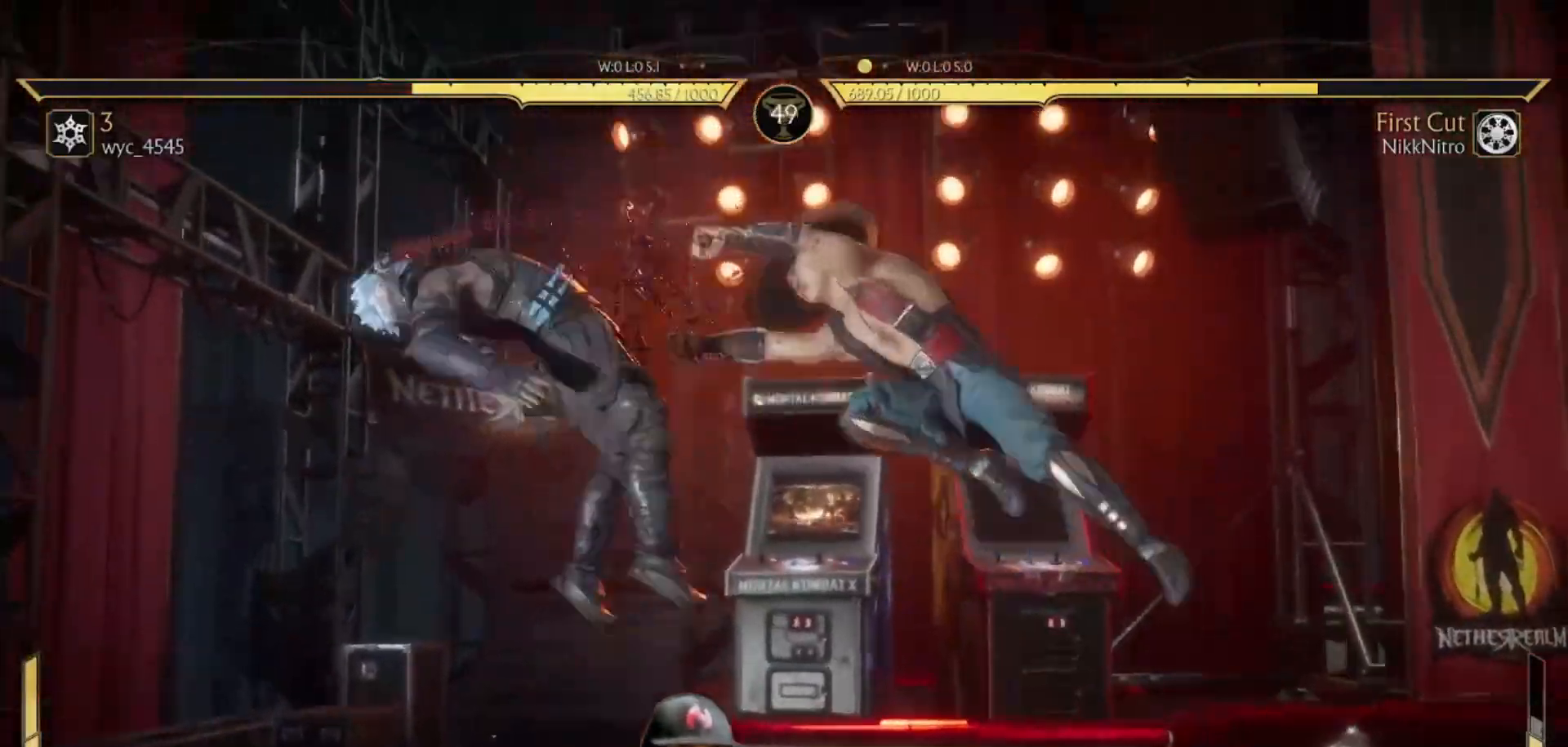
{"buttons": ["DPAD_RIGHT"], "events": [[417, "DPAD_LEFT", "up"], [483, "DPAD_RIGHT", "down"]]}
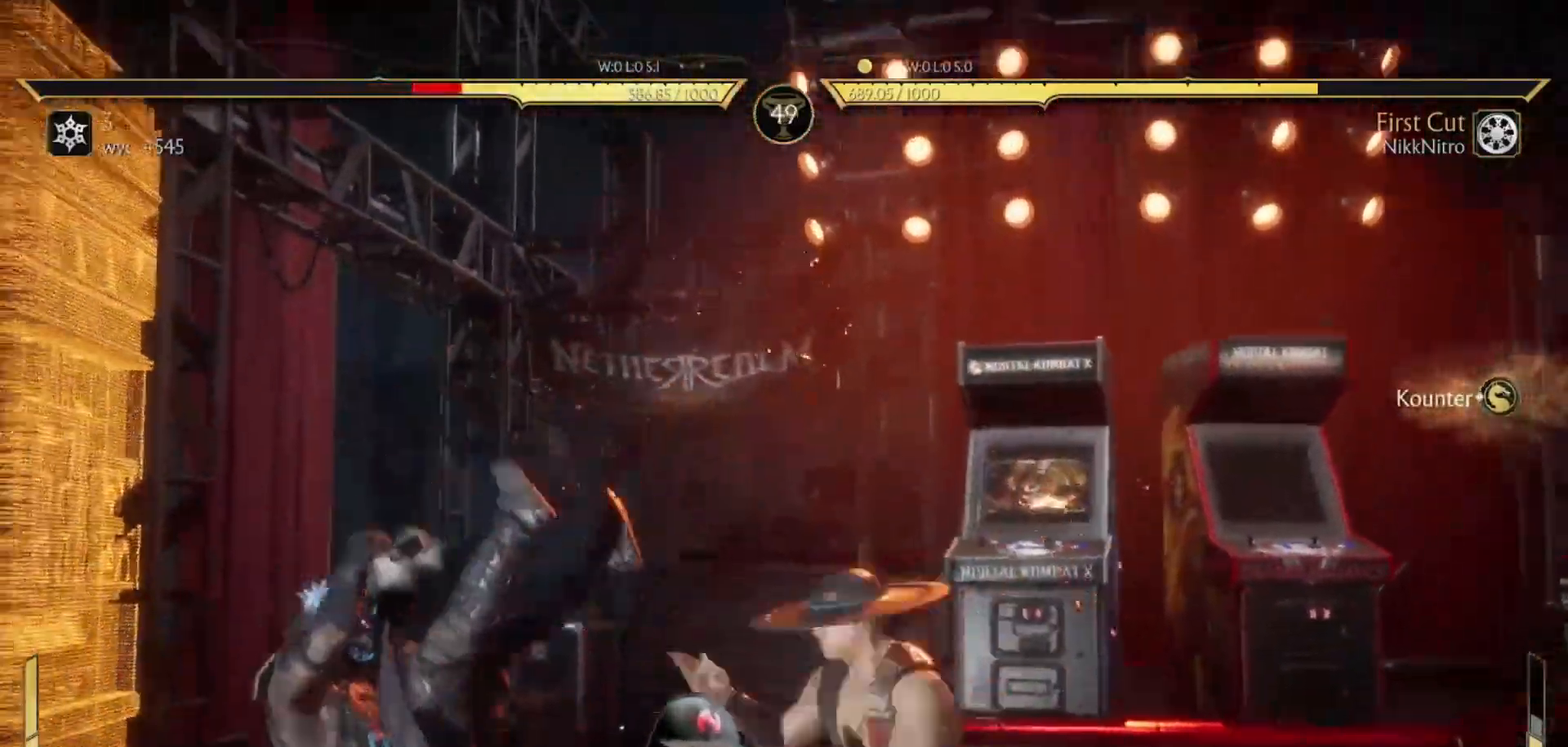
{"buttons": ["DPAD_LEFT"], "events": [[467, "DPAD_RIGHT", "up"], [483, "DPAD_LEFT", "down"]]}
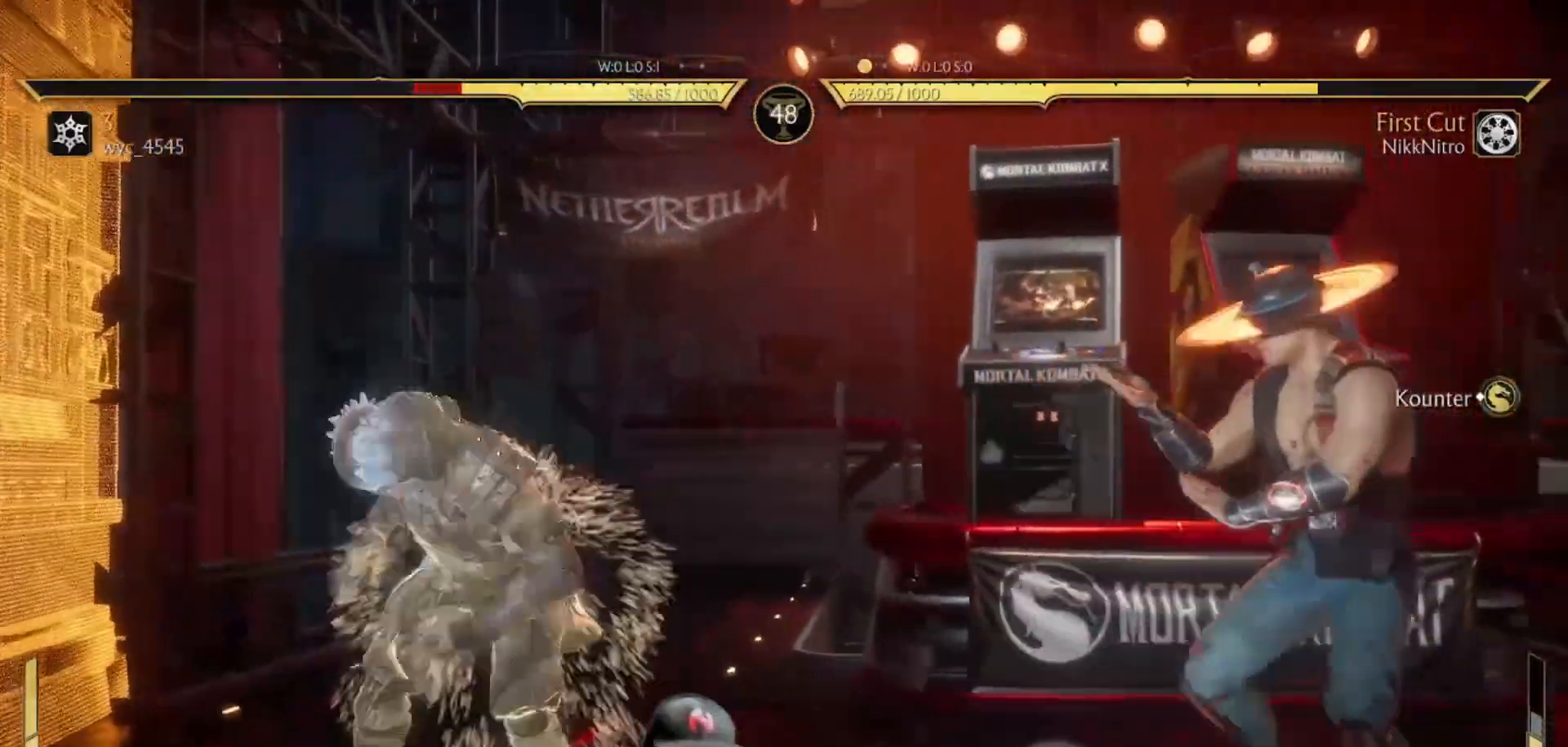
{"buttons": [], "events": [[167, "TRIANGLE", "down"], [300, "TRIANGLE", "up"], [333, "SQUARE", "down"], [450, "SQUARE", "up"], [467, "DPAD_LEFT", "up"]]}
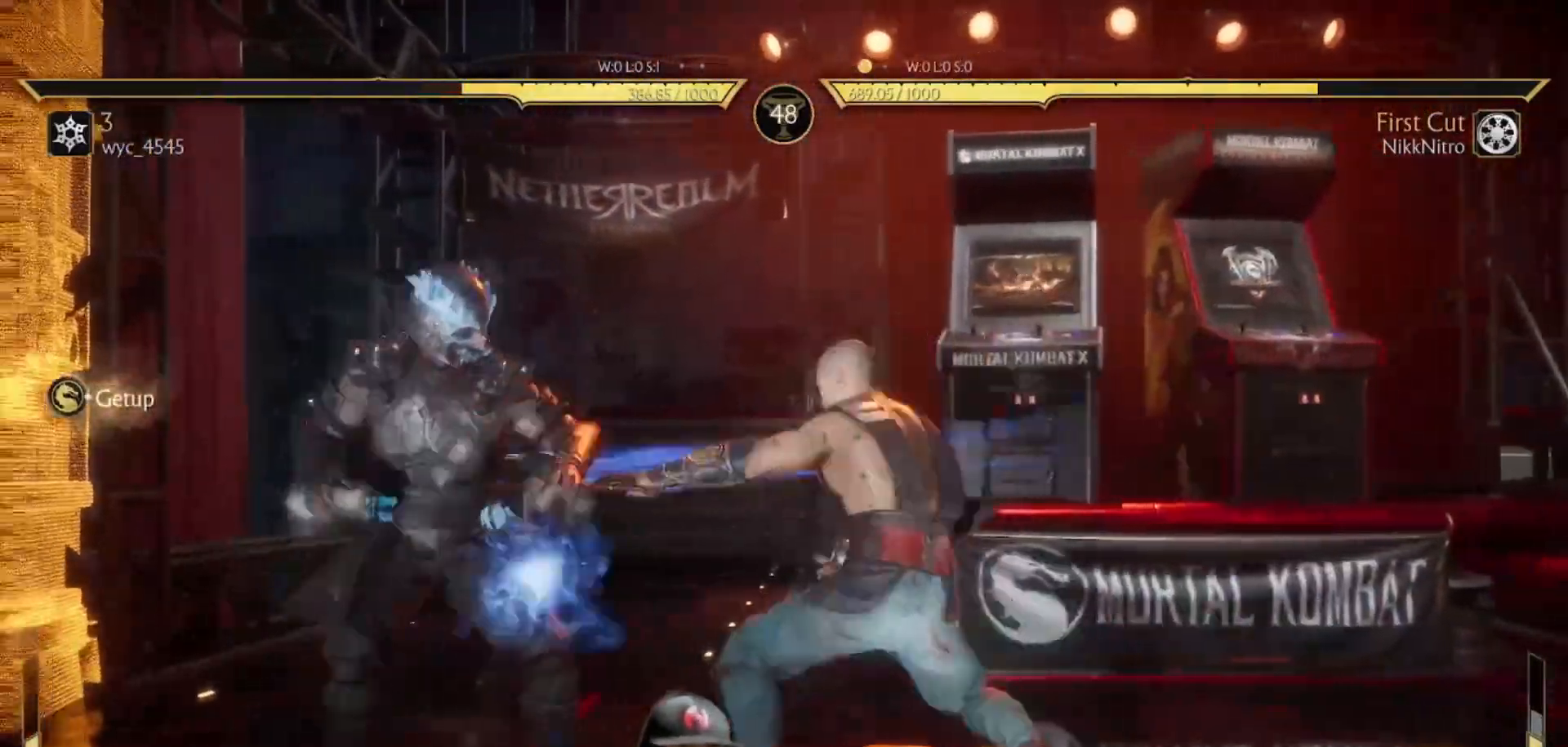
{"buttons": ["DPAD_RIGHT"], "events": [[100, "DPAD_DOWN", "down"], [183, "DPAD_RIGHT", "down"], [233, "DPAD_DOWN", "up"], [267, "CIRCLE", "down"], [367, "CIRCLE", "up"]]}
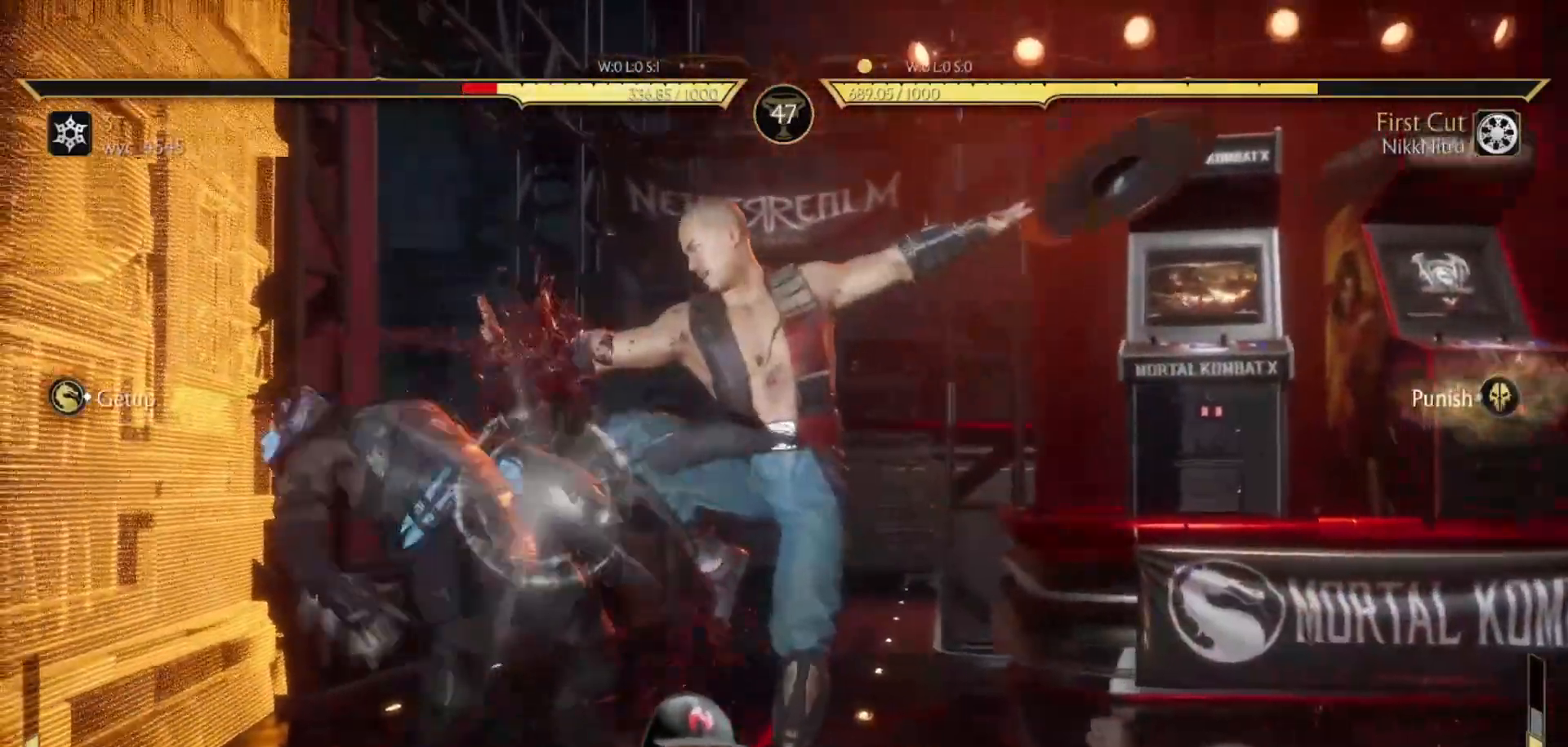
{"buttons": ["CIRCLE"], "events": [[317, "CIRCLE", "down"], [433, "DPAD_RIGHT", "up"]]}
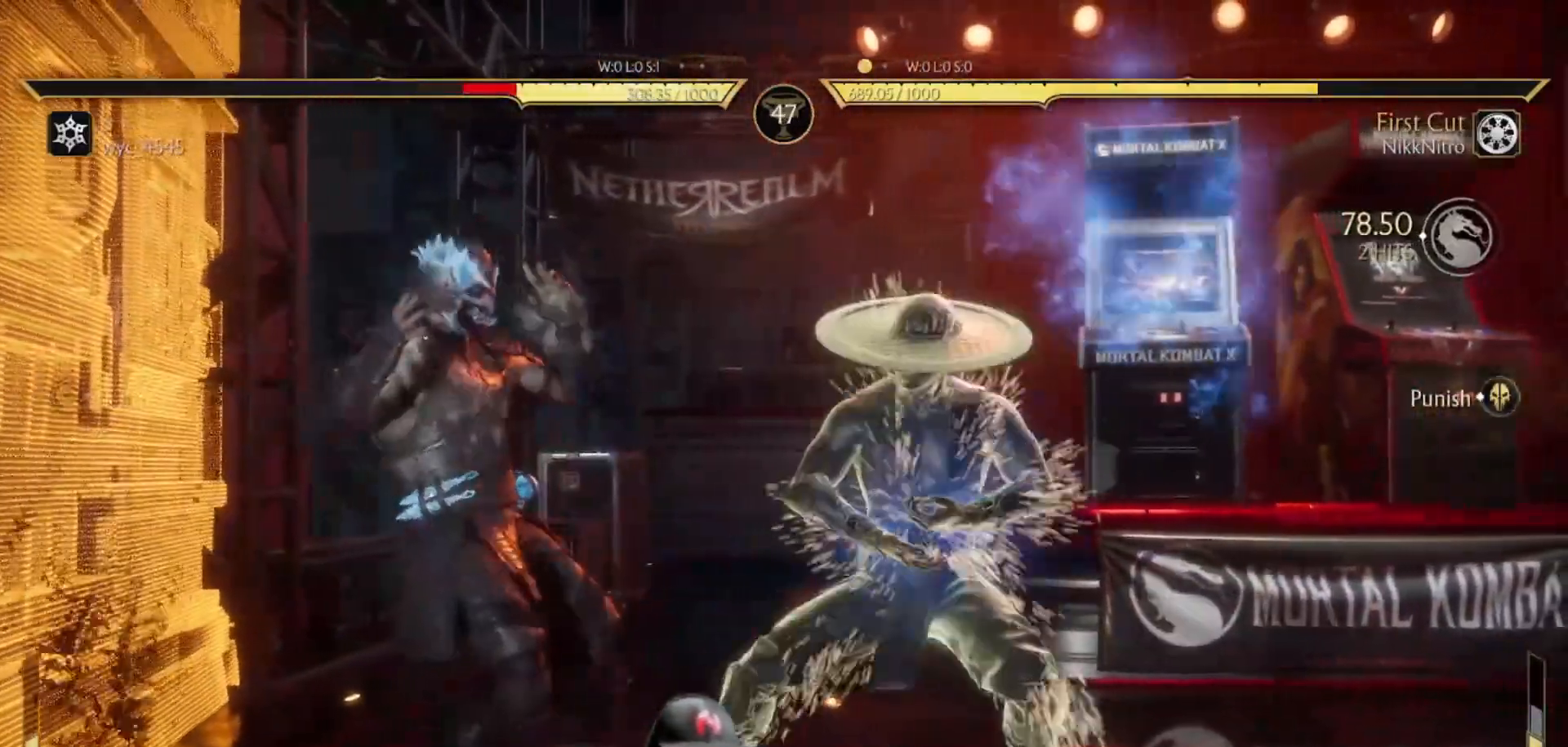
{"buttons": [], "events": [[500, "CIRCLE", "up"]]}
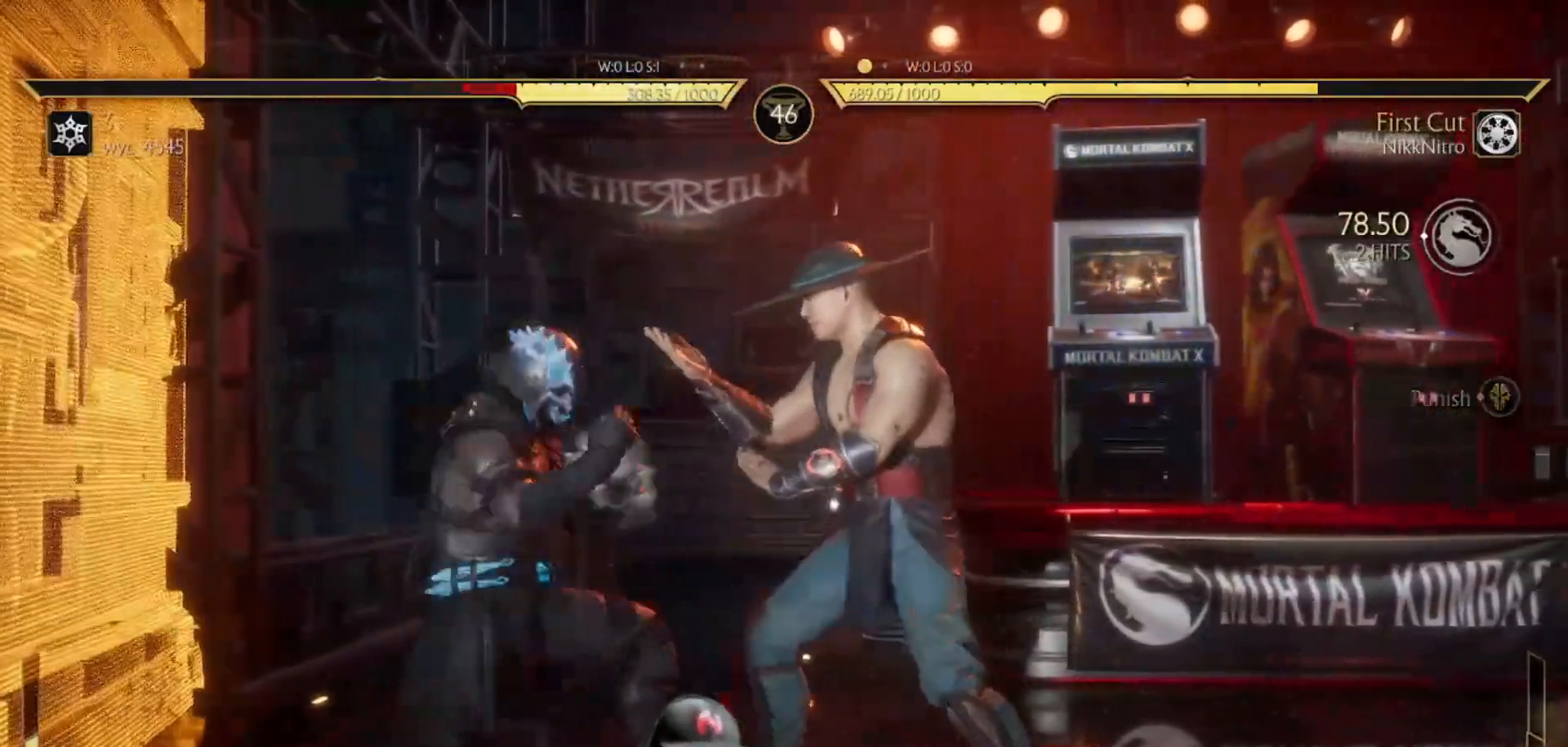
{"buttons": ["DPAD_LEFT"], "events": [[33, "DPAD_DOWN", "down"], [67, "SQUARE", "down"], [150, "SQUARE", "up"], [217, "SQUARE", "down"], [300, "SQUARE", "up"], [383, "DPAD_DOWN", "up"], [500, "DPAD_LEFT", "down"]]}